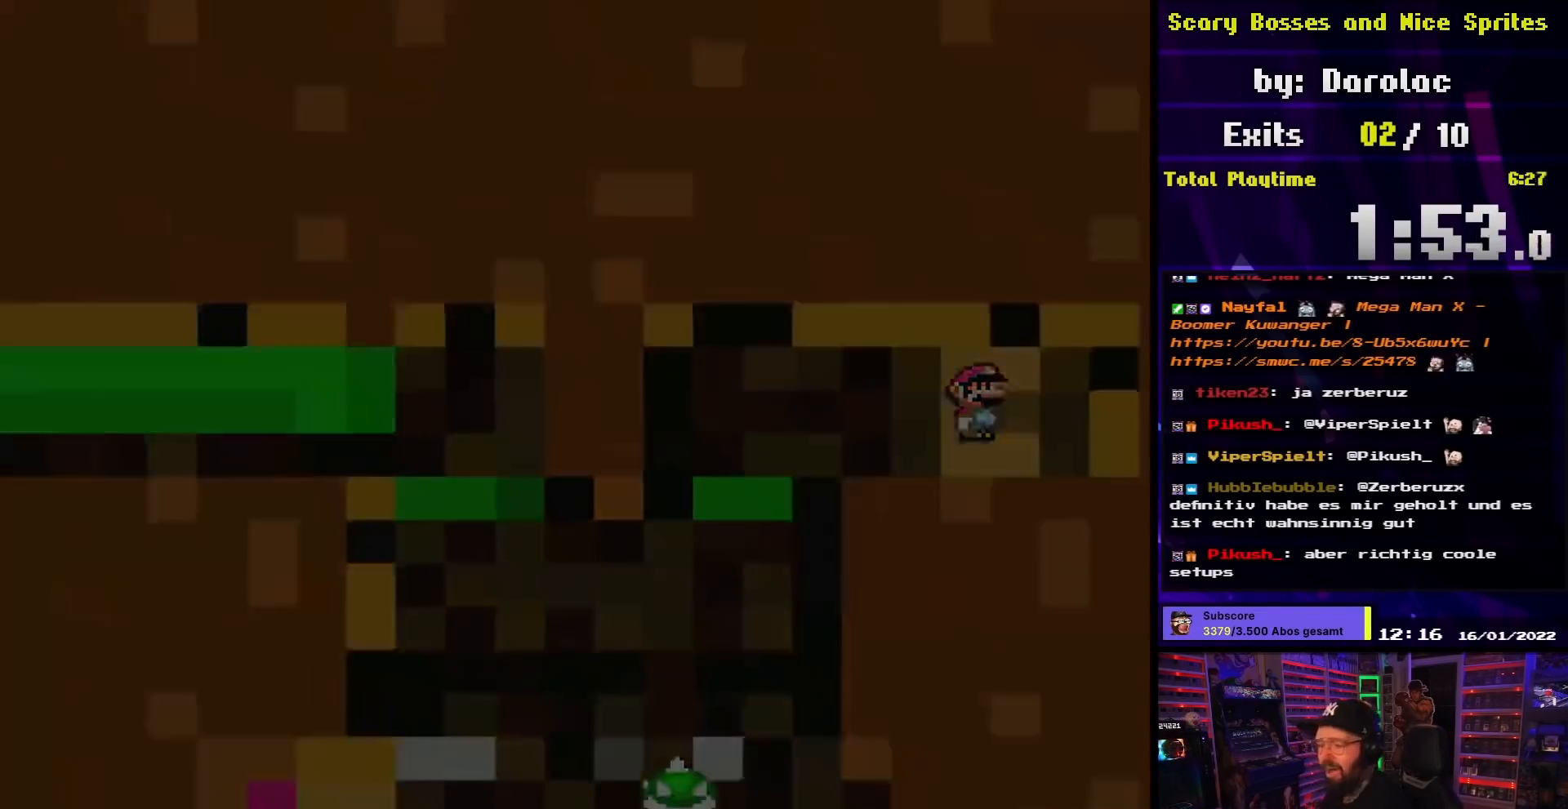
Gameplay with a controller (Nintendo layout); each line is a JSON object with the inputs held at the frame after it. "events" lists button and stick changes between this image and that frame as [ms after this image, input, new state], when the widget could be followed in between. Not read: L3 R3.
{"buttons": ["Y"], "events": [[200, "Y", "down"]]}
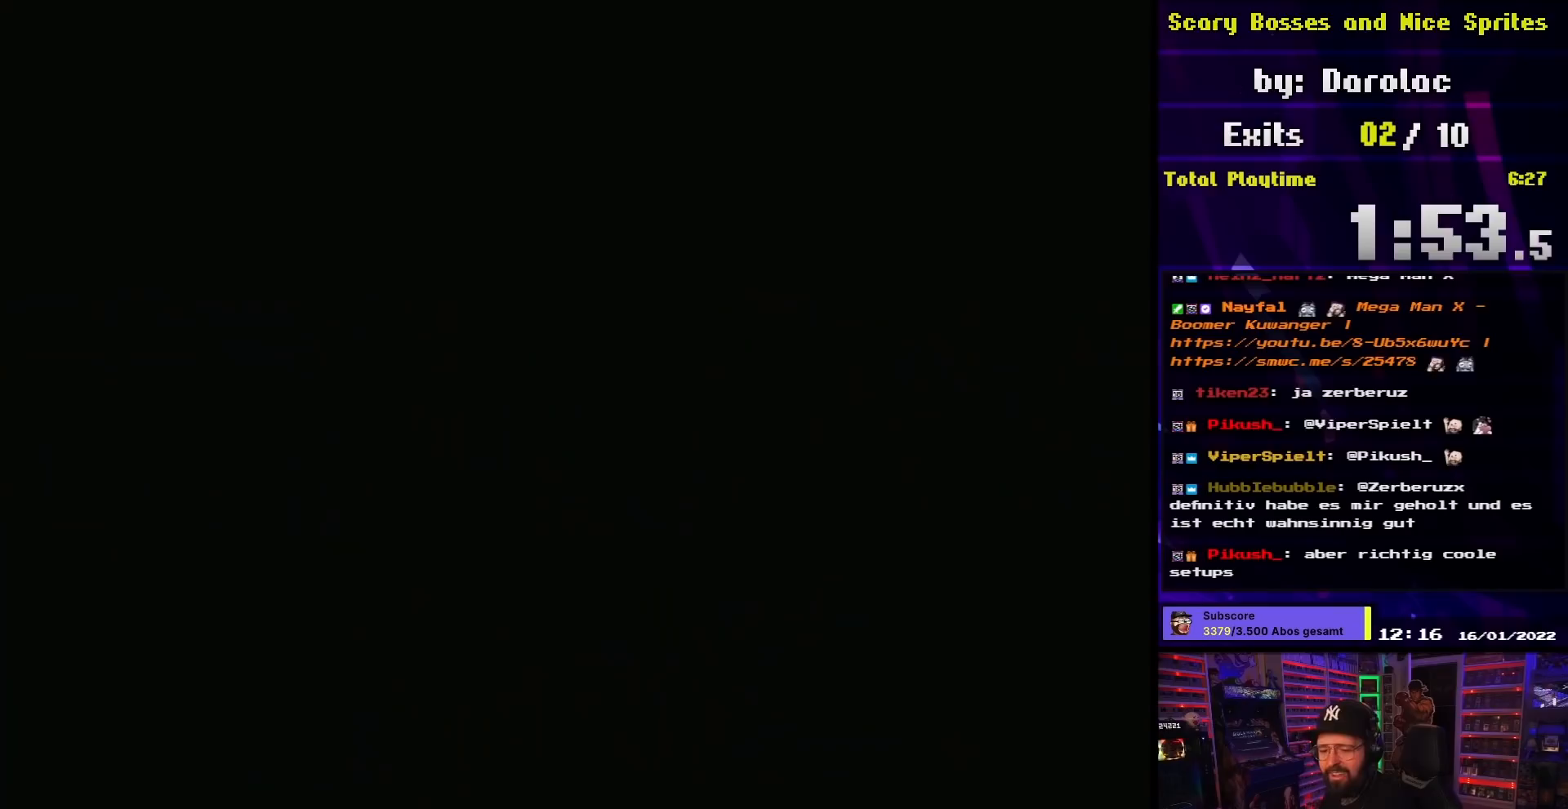
{"buttons": ["Y"], "events": []}
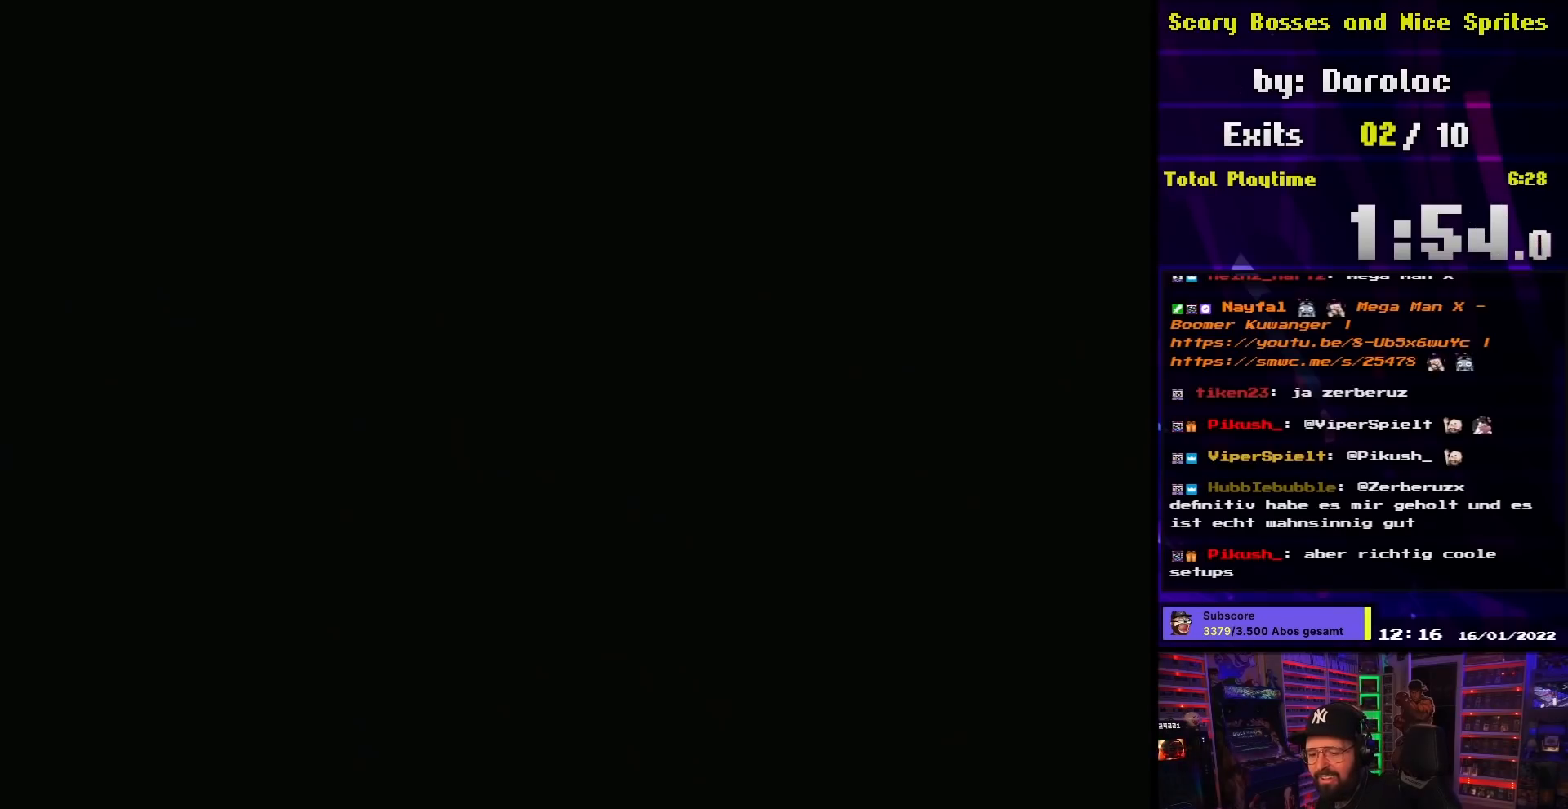
{"buttons": ["Y"], "events": [[33, "Y", "up"], [50, "Y", "down"]]}
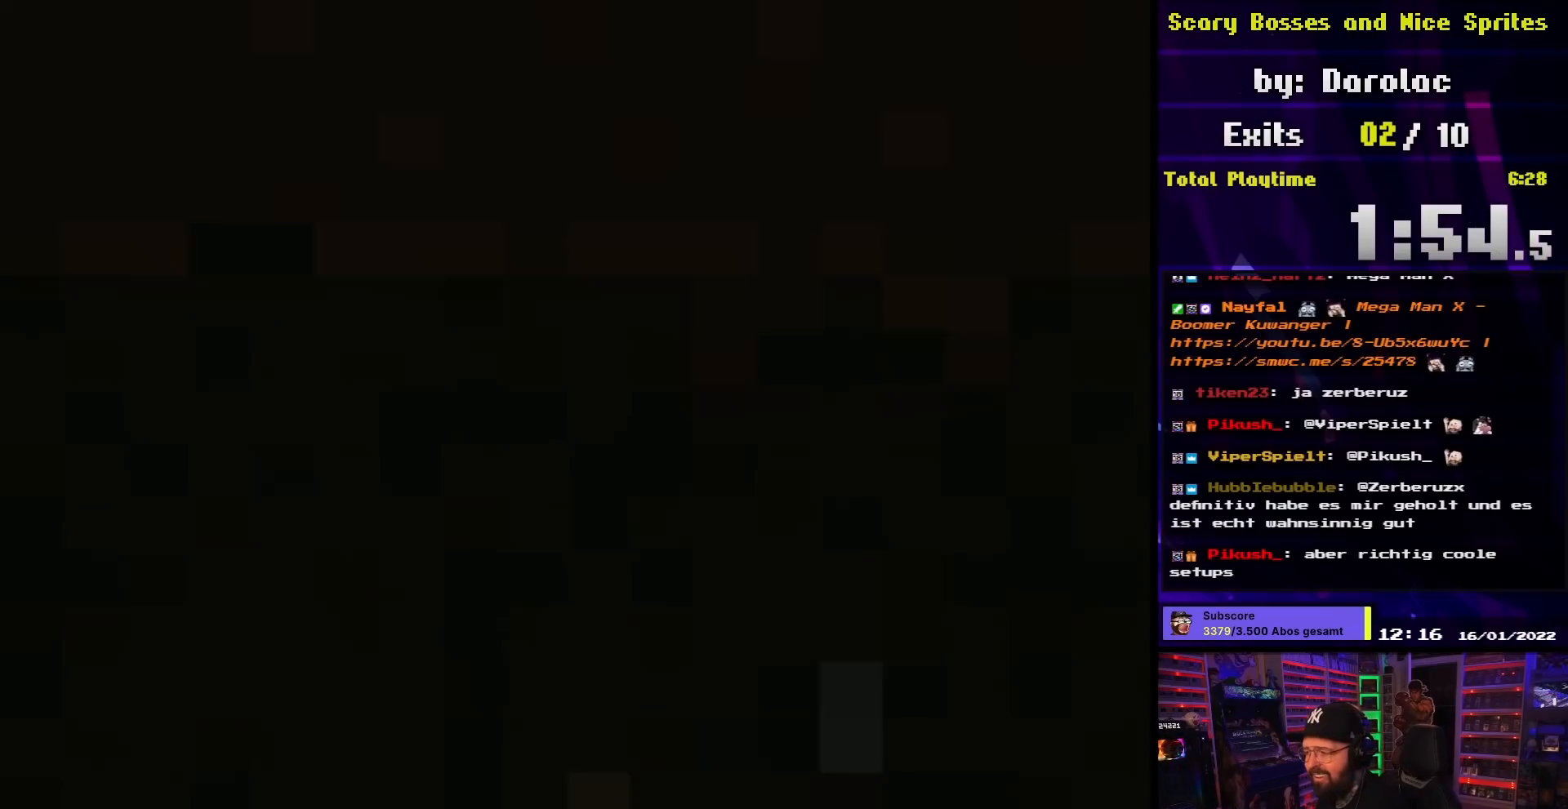
{"buttons": ["Y"], "events": []}
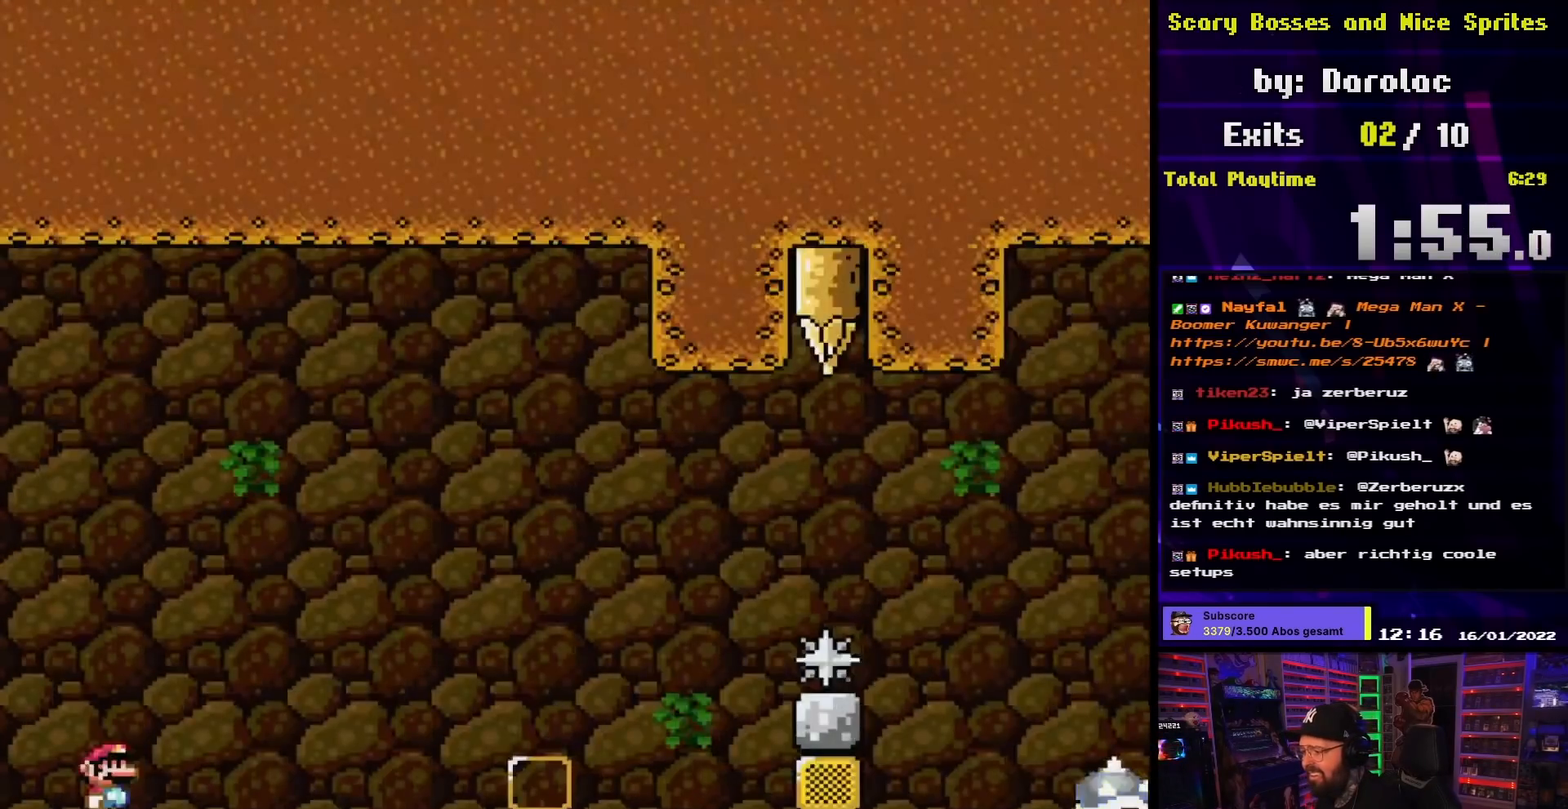
{"buttons": ["Y", "DPAD_RIGHT"], "events": [[433, "DPAD_RIGHT", "down"]]}
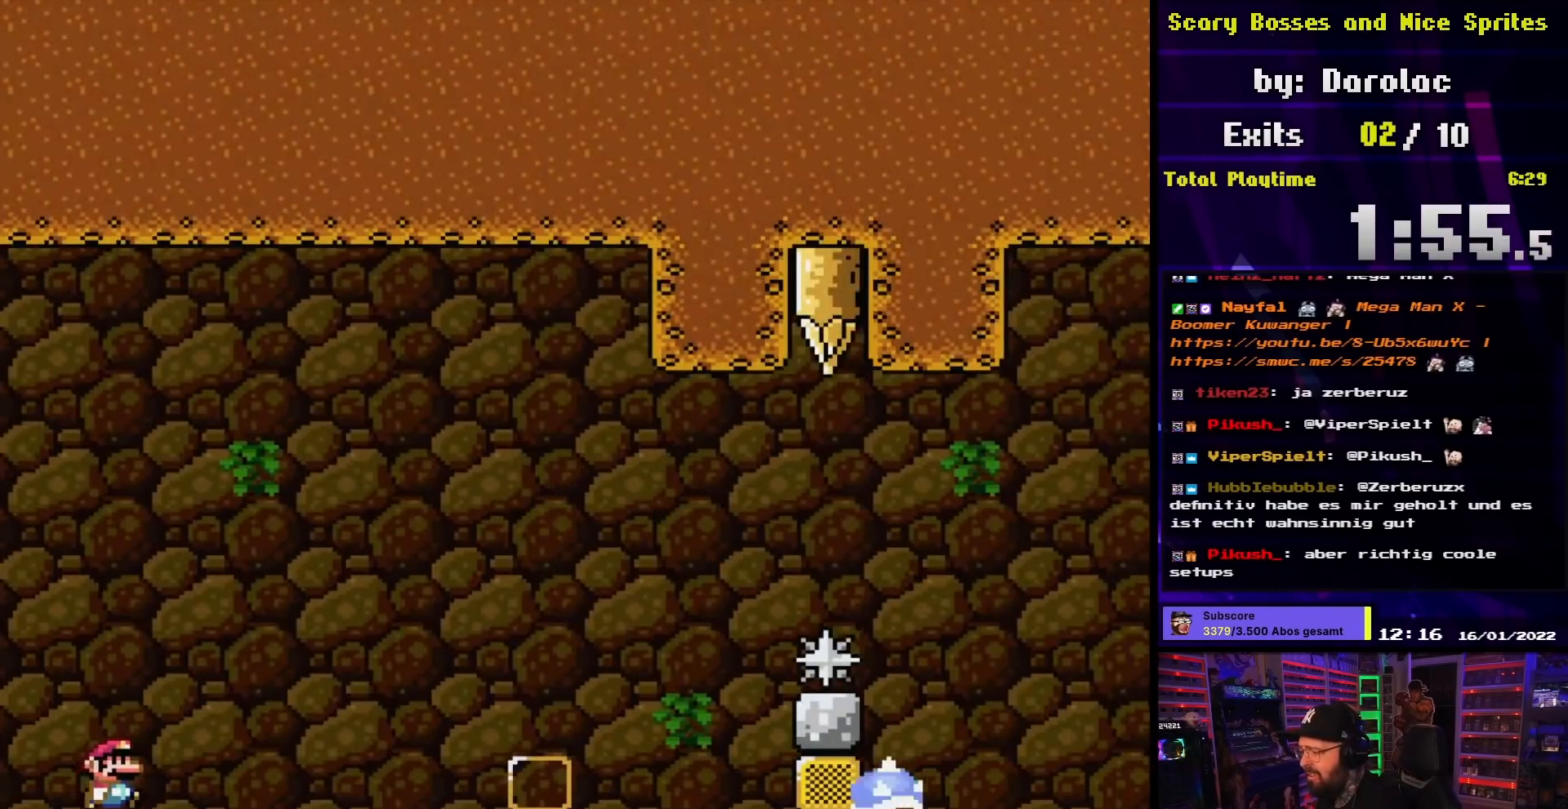
{"buttons": ["X", "DPAD_LEFT"], "events": [[150, "DPAD_RIGHT", "up"], [317, "Y", "up"], [333, "X", "down"], [383, "DPAD_LEFT", "down"]]}
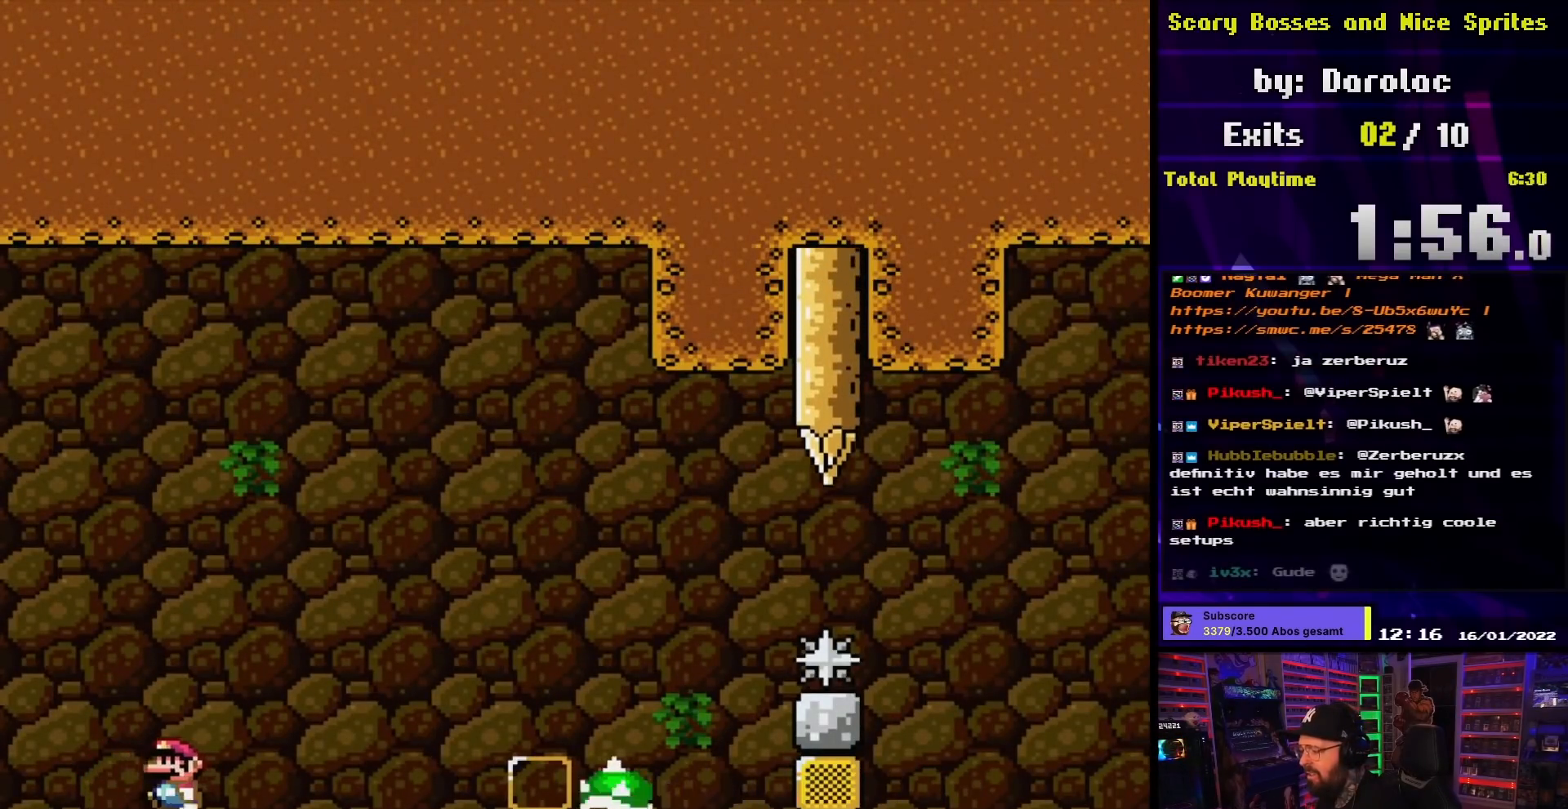
{"buttons": ["X"], "events": [[17, "DPAD_LEFT", "up"]]}
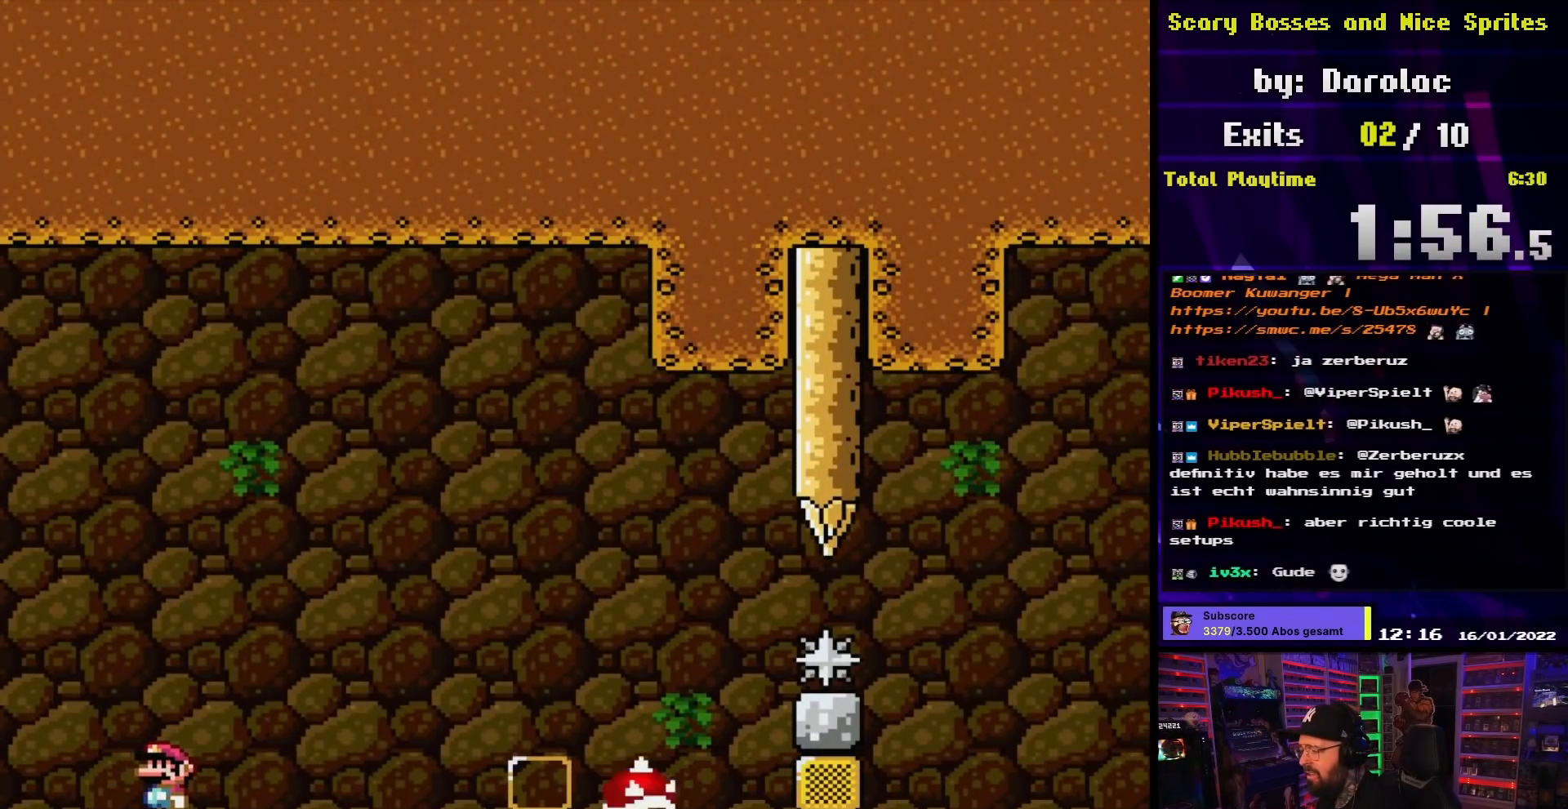
{"buttons": ["Y"], "events": [[417, "X", "up"], [417, "Y", "down"]]}
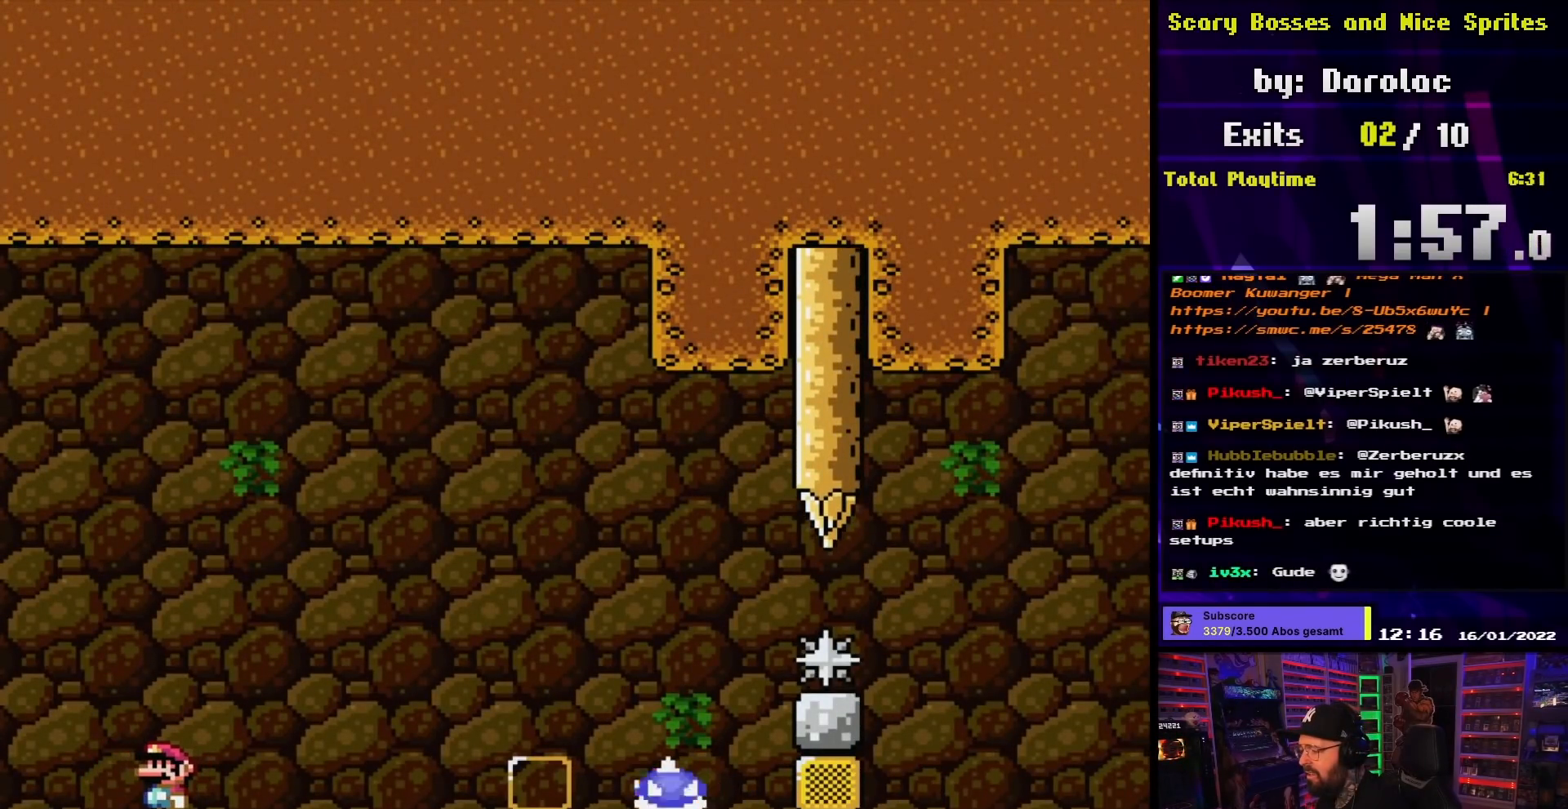
{"buttons": ["Y"], "events": []}
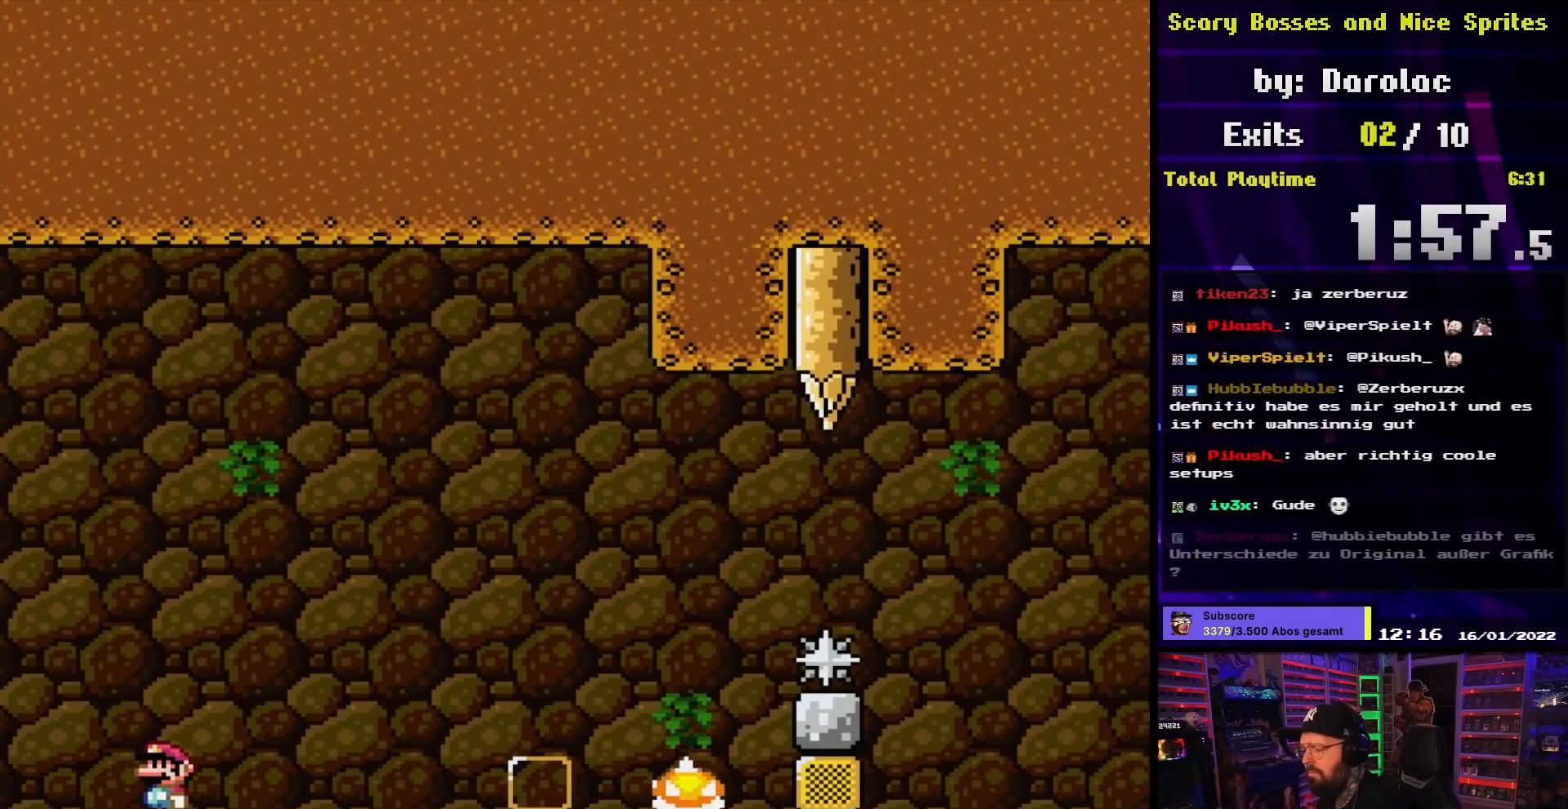
{"buttons": ["Y"], "events": []}
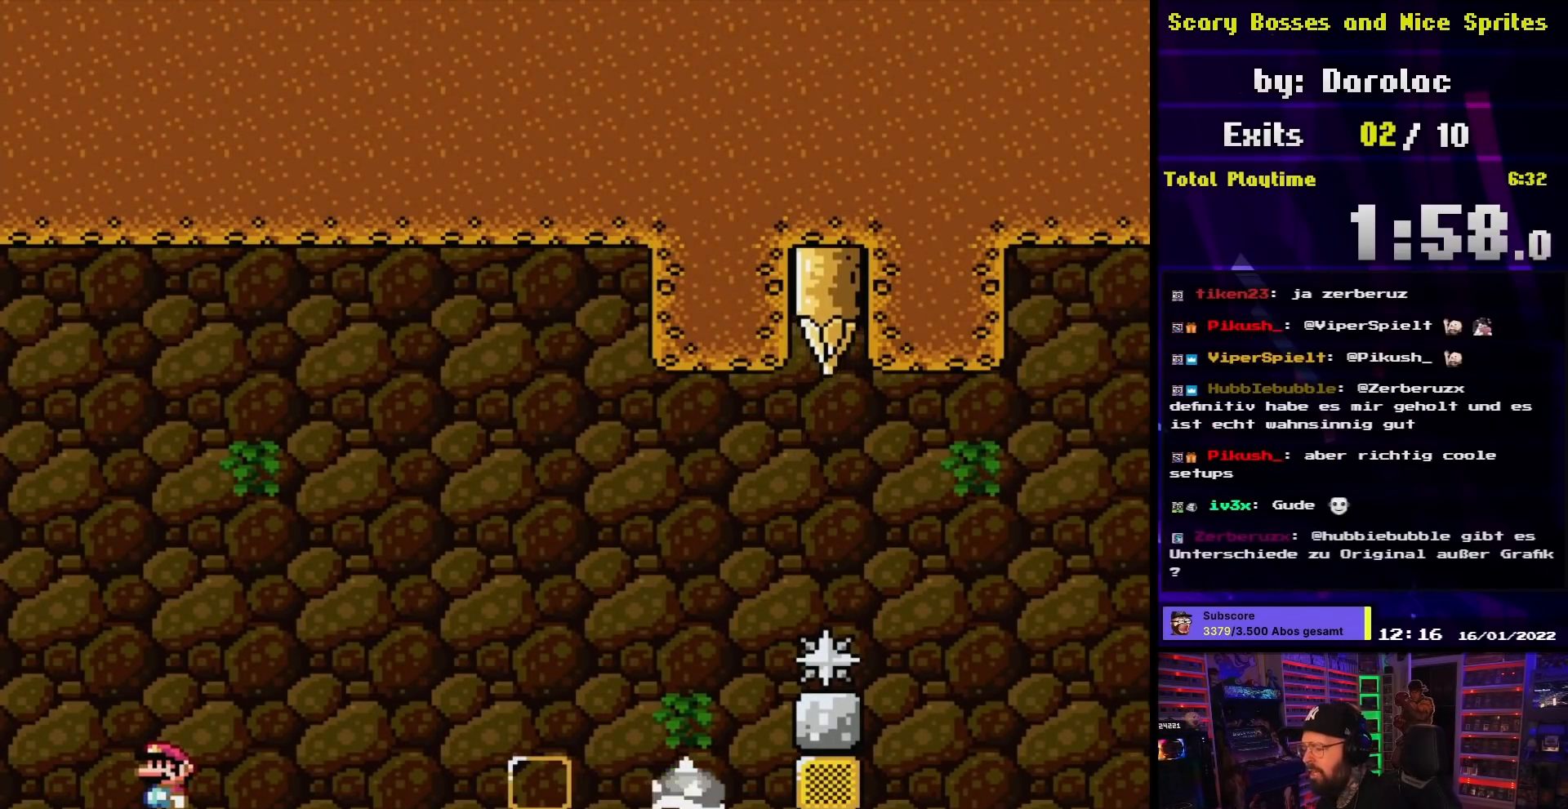
{"buttons": ["B", "Y", "DPAD_RIGHT"], "events": [[50, "DPAD_RIGHT", "down"], [467, "B", "down"]]}
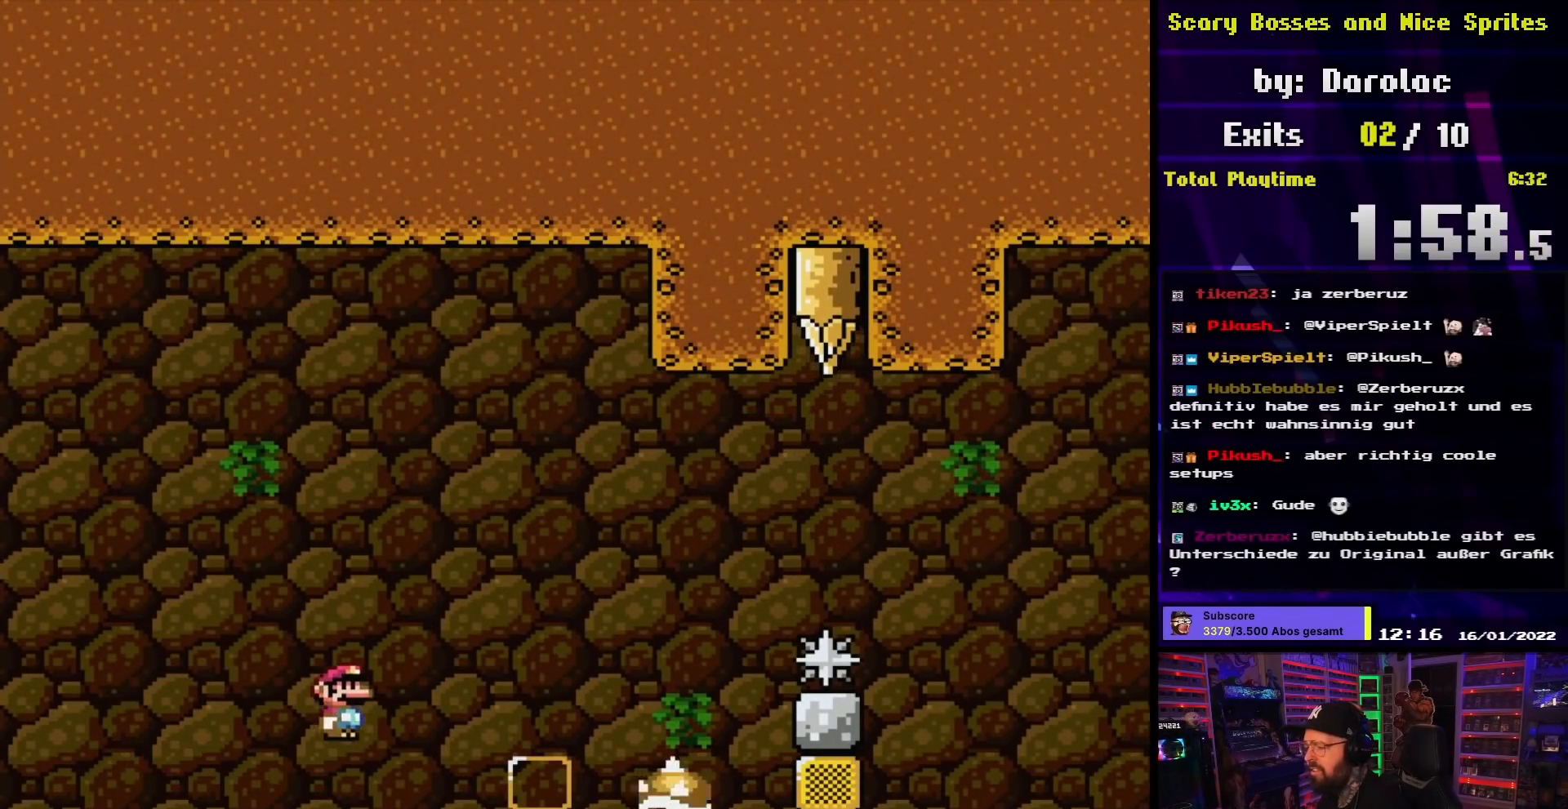
{"buttons": ["B", "Y", "DPAD_LEFT"], "events": [[183, "DPAD_RIGHT", "up"], [250, "DPAD_LEFT", "down"]]}
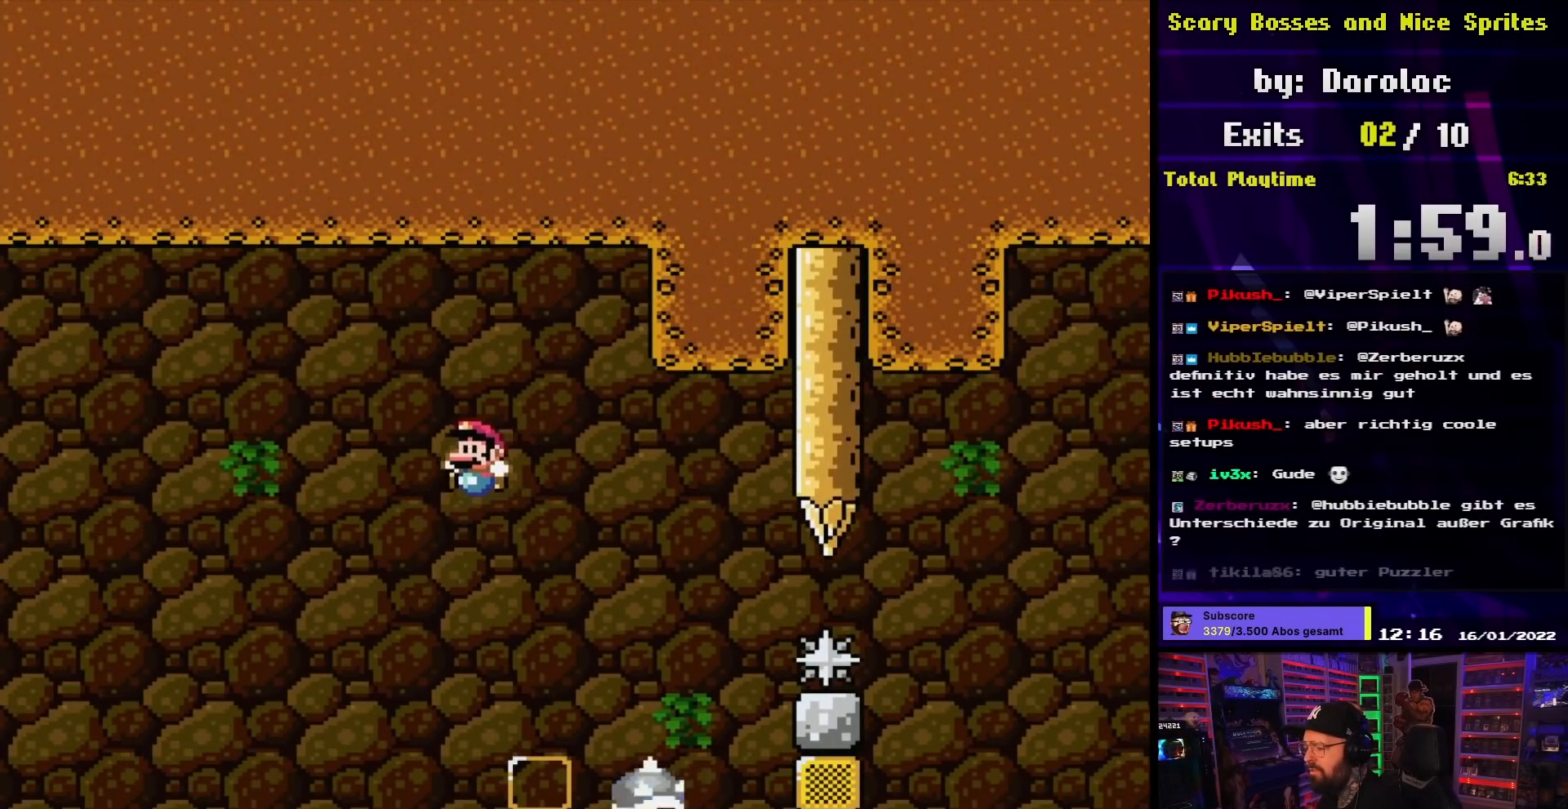
{"buttons": ["B", "Y", "DPAD_LEFT"], "events": []}
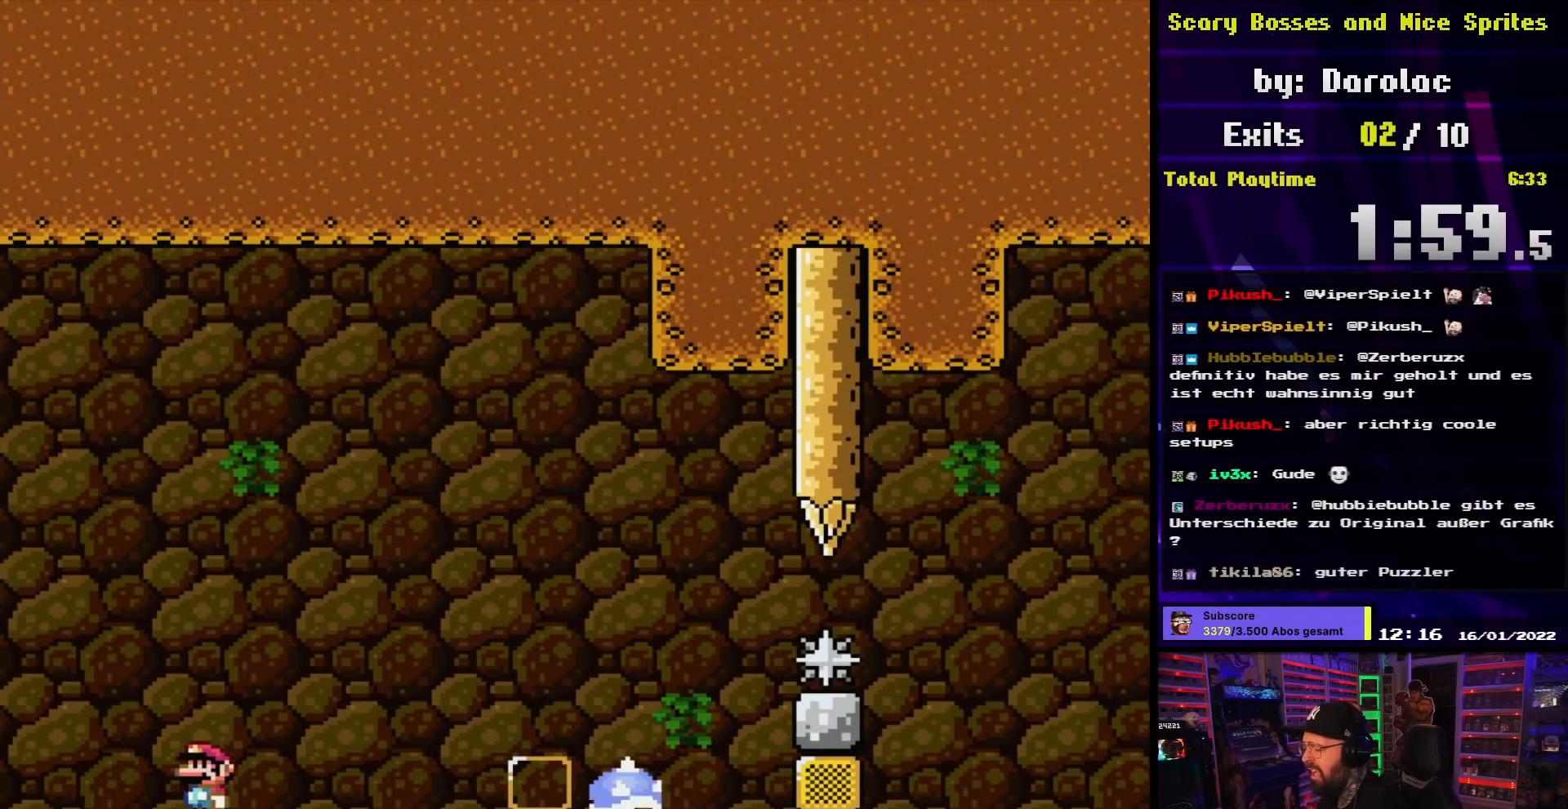
{"buttons": ["X", "DPAD_RIGHT"], "events": [[50, "DPAD_LEFT", "up"], [50, "Y", "up"], [67, "B", "up"], [83, "X", "down"], [100, "A", "down"], [100, "X", "up"], [117, "A", "up"], [117, "DPAD_RIGHT", "down"], [117, "X", "down"], [250, "DPAD_RIGHT", "up"], [283, "A", "down"], [283, "X", "up"], [300, "A", "up"], [300, "X", "down"], [483, "DPAD_RIGHT", "down"]]}
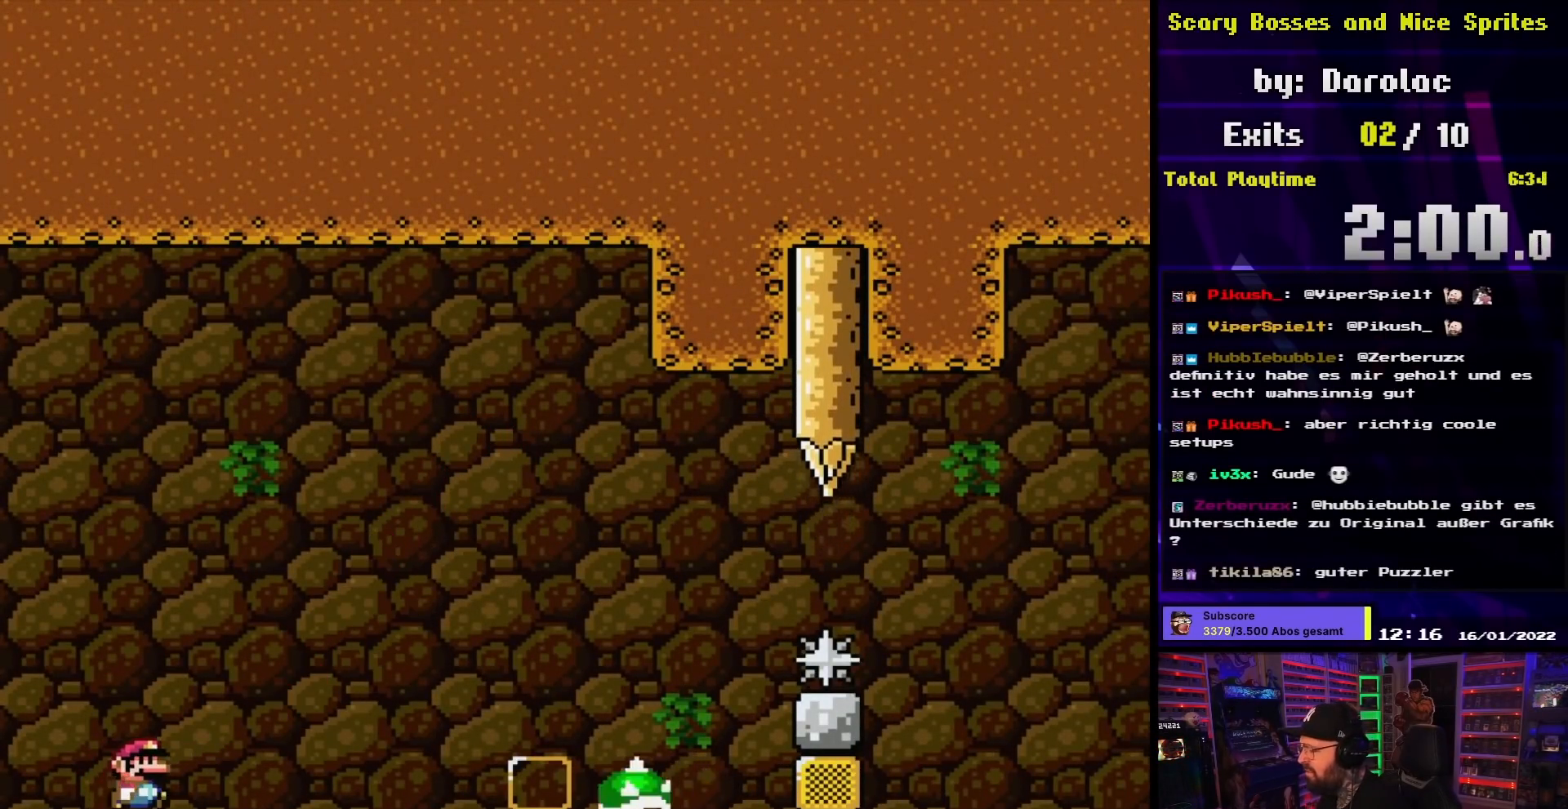
{"buttons": ["A", "X", "DPAD_RIGHT"], "events": [[383, "A", "down"]]}
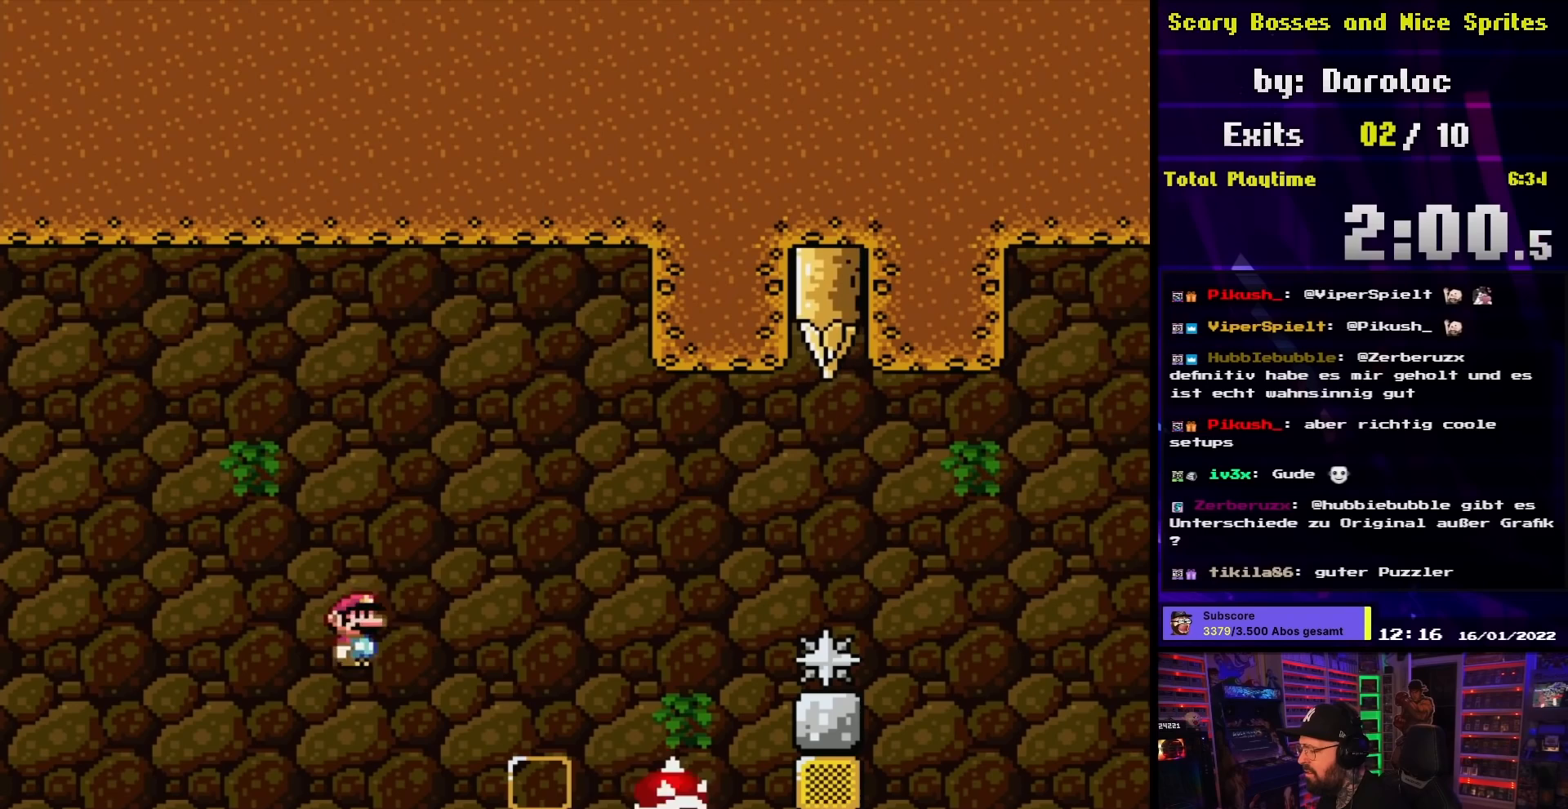
{"buttons": ["A", "X", "DPAD_RIGHT"], "events": [[33, "A", "up"], [217, "A", "down"]]}
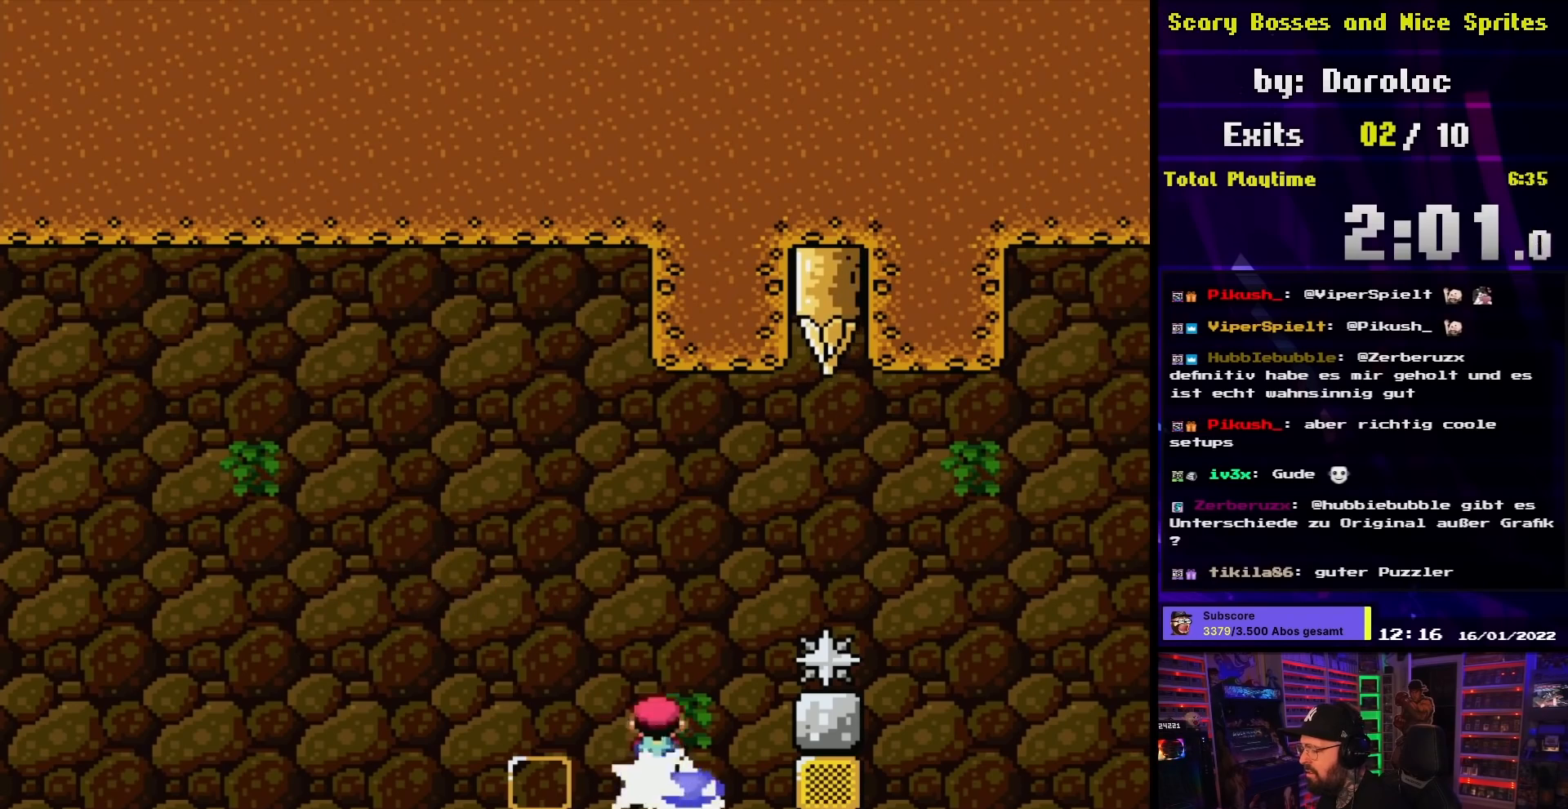
{"buttons": ["A", "X", "DPAD_RIGHT"], "events": [[250, "DPAD_UP", "down"], [283, "DPAD_UP", "up"], [367, "A", "up"], [417, "A", "down"], [467, "DPAD_LEFT", "down"], [467, "X", "up"], [483, "DPAD_LEFT", "up"], [483, "X", "down"]]}
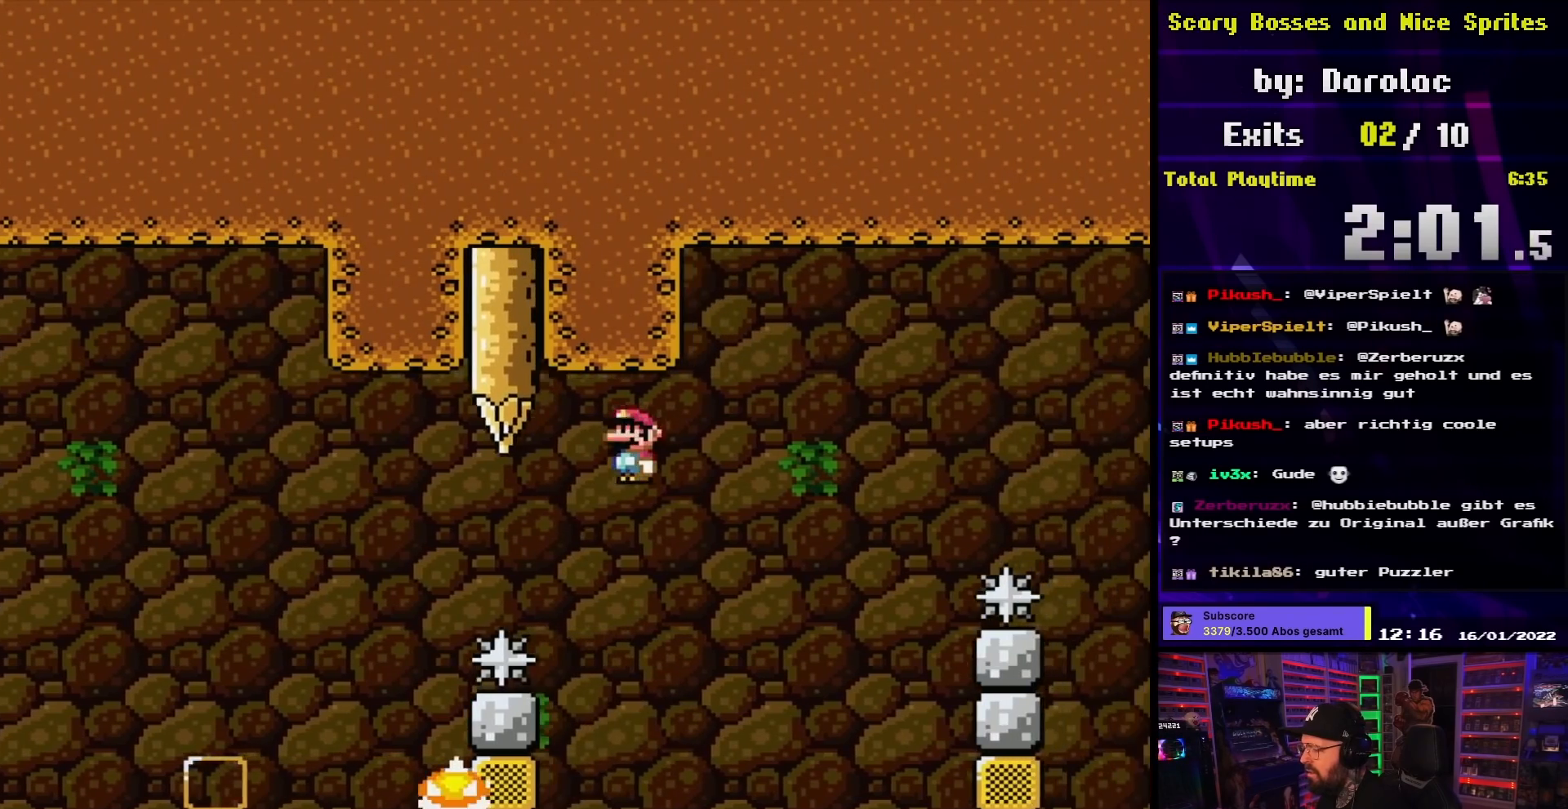
{"buttons": ["A", "X", "DPAD_RIGHT"], "events": [[67, "DPAD_UP", "down"], [83, "DPAD_LEFT", "down"], [83, "DPAD_RIGHT", "up"], [83, "DPAD_UP", "up"], [333, "DPAD_LEFT", "up"], [333, "DPAD_RIGHT", "down"]]}
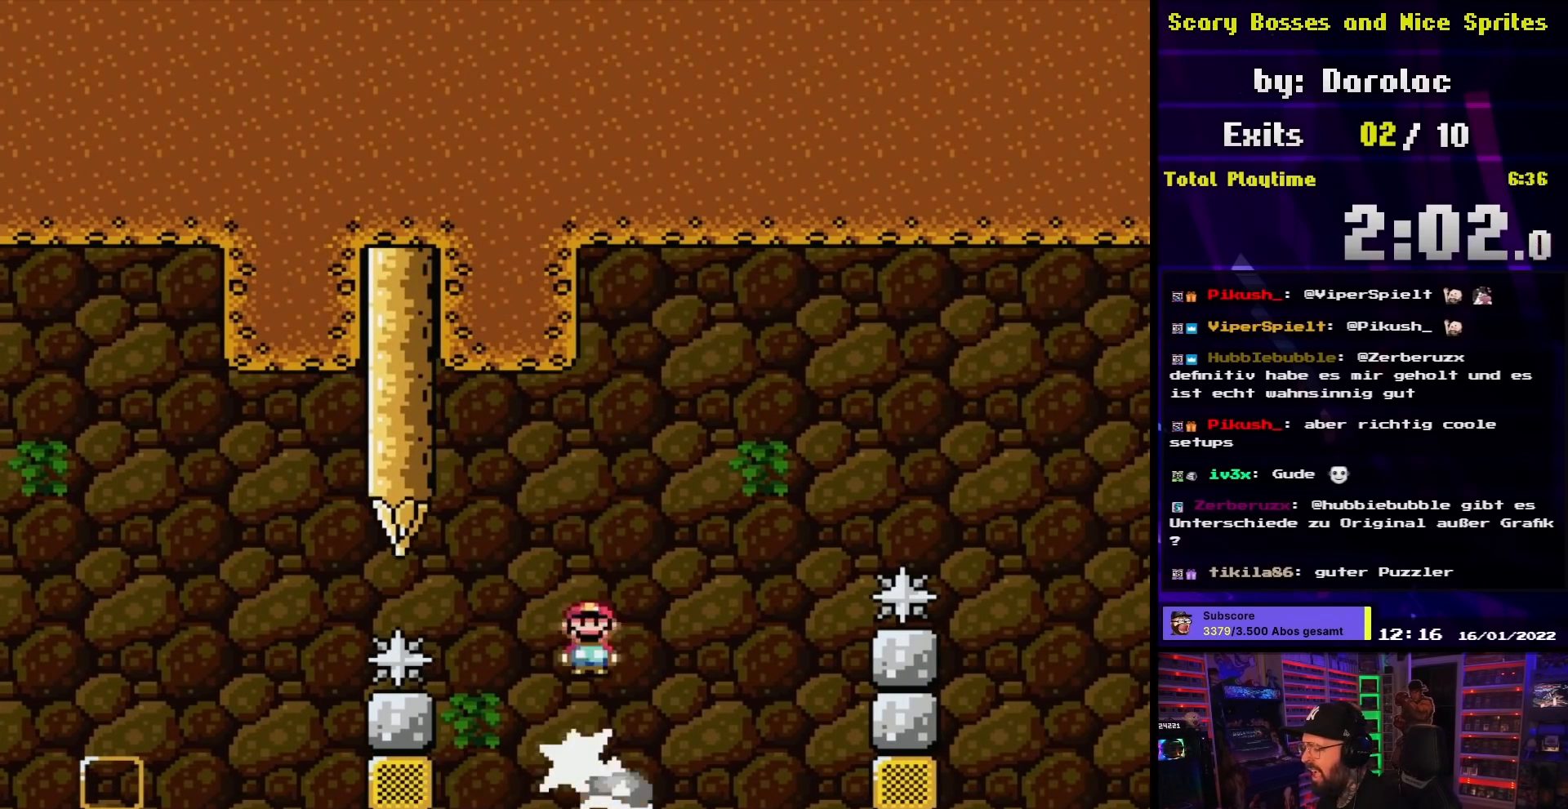
{"buttons": ["X", "DPAD_LEFT"], "events": [[200, "DPAD_UP", "down"], [233, "DPAD_LEFT", "down"], [233, "DPAD_RIGHT", "up"], [233, "DPAD_UP", "up"], [267, "A", "up"]]}
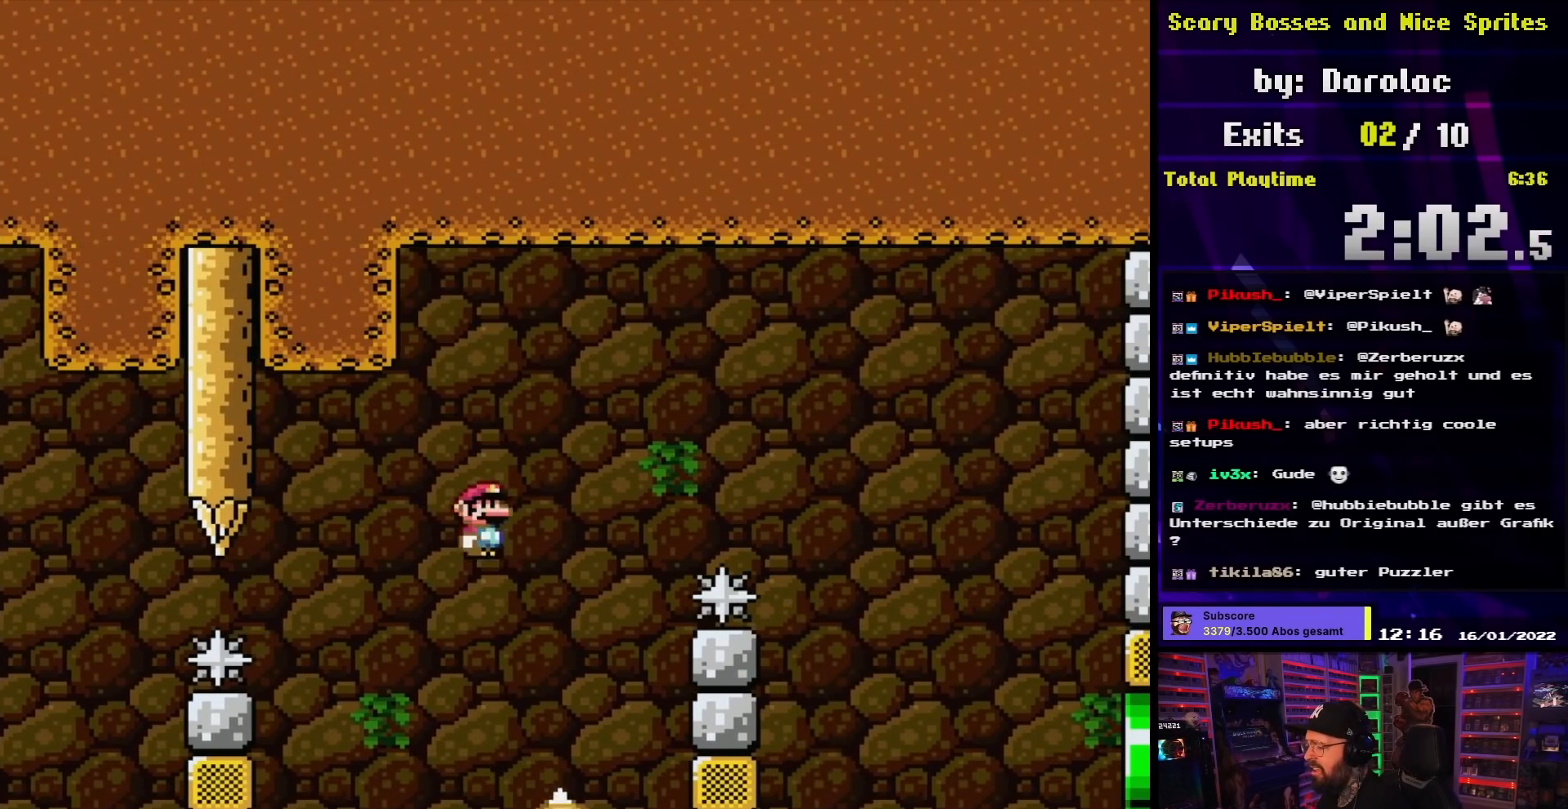
{"buttons": ["A", "X", "DPAD_LEFT"], "events": [[17, "A", "down"], [17, "DPAD_LEFT", "up"], [17, "DPAD_RIGHT", "down"], [267, "DPAD_RIGHT", "up"], [267, "DPAD_UP", "down"], [283, "DPAD_LEFT", "down"], [283, "DPAD_UP", "up"]]}
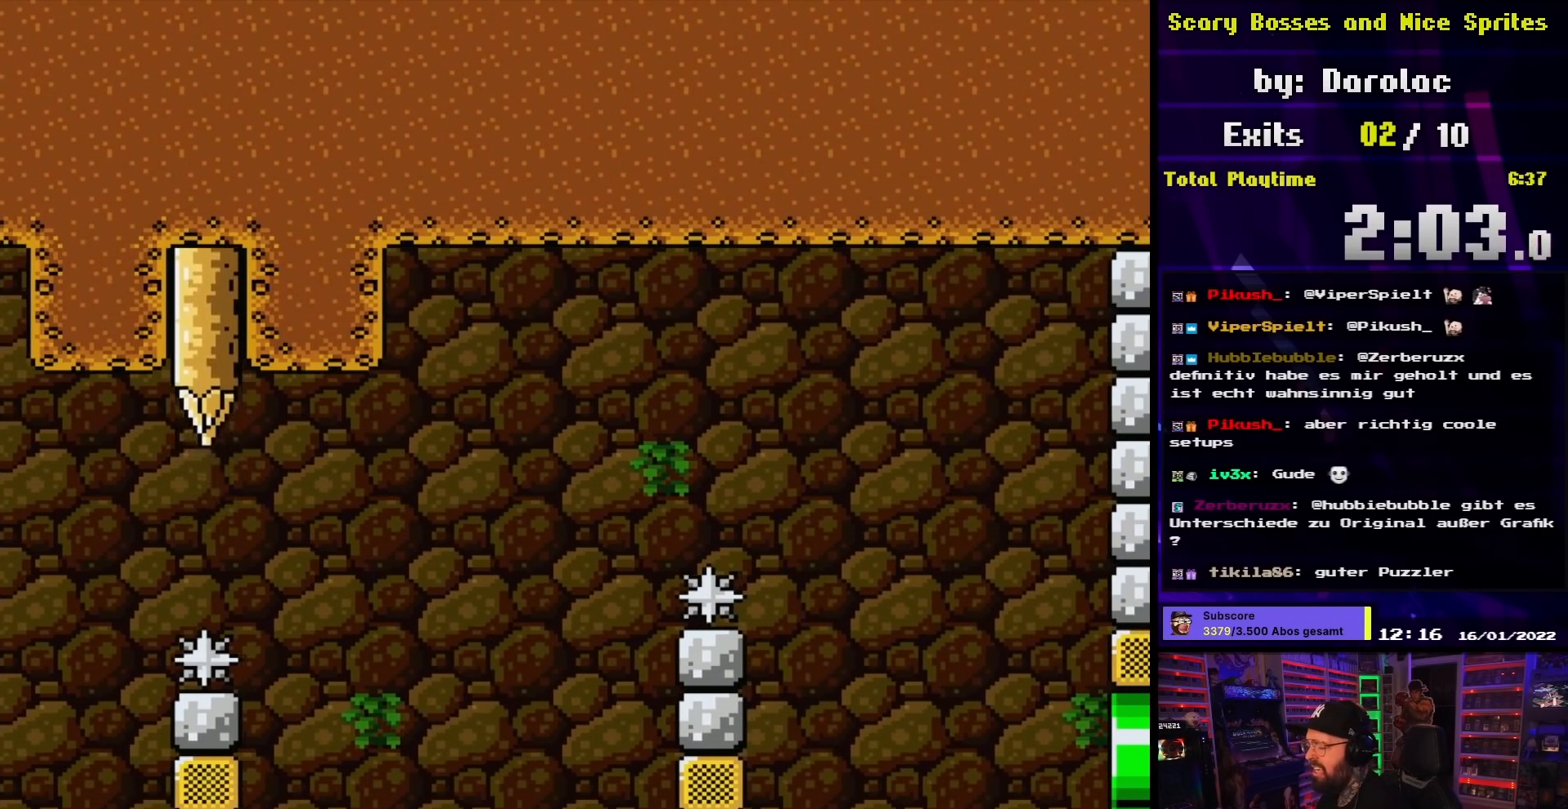
{"buttons": ["A"], "events": [[250, "DPAD_LEFT", "up"], [283, "A", "up"], [300, "X", "up"], [433, "A", "down"]]}
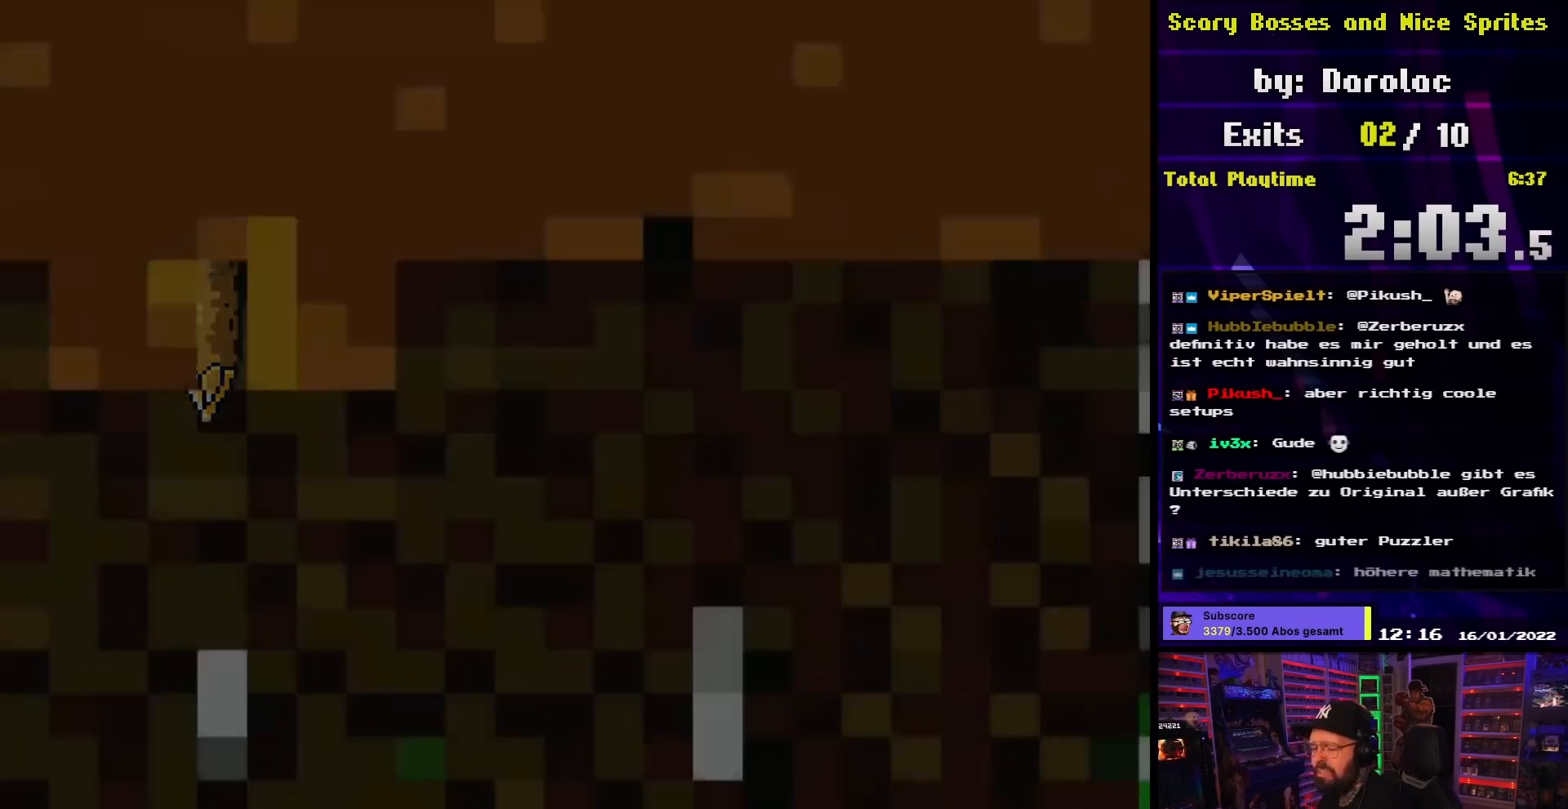
{"buttons": ["A"], "events": [[67, "A", "up"], [167, "A", "down"], [367, "A", "up"], [383, "A", "down"]]}
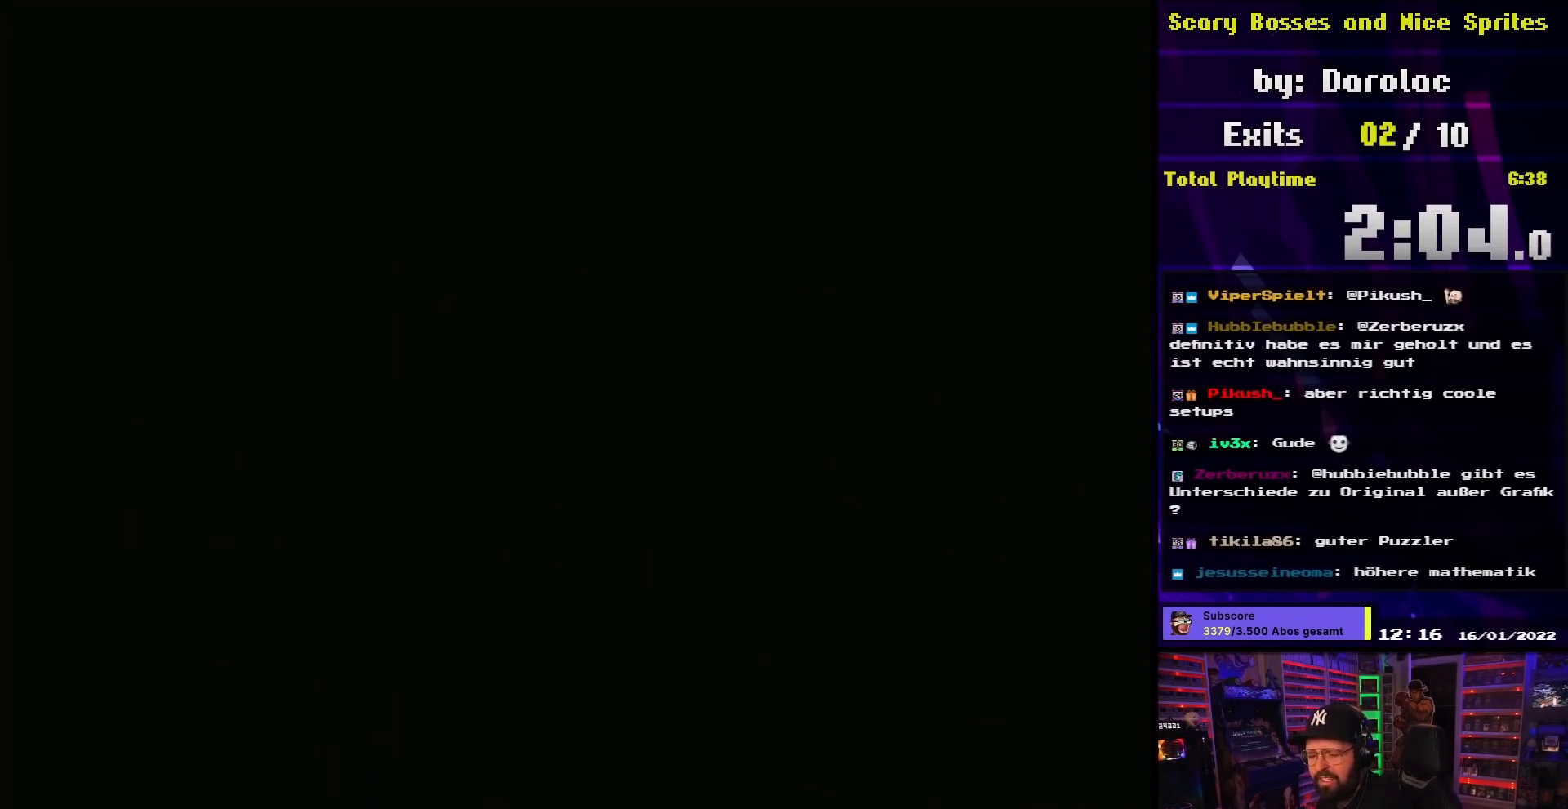
{"buttons": [], "events": [[67, "A", "up"], [83, "A", "down"], [233, "A", "up"], [333, "A", "down"], [383, "A", "up"], [400, "A", "down"], [450, "A", "up"]]}
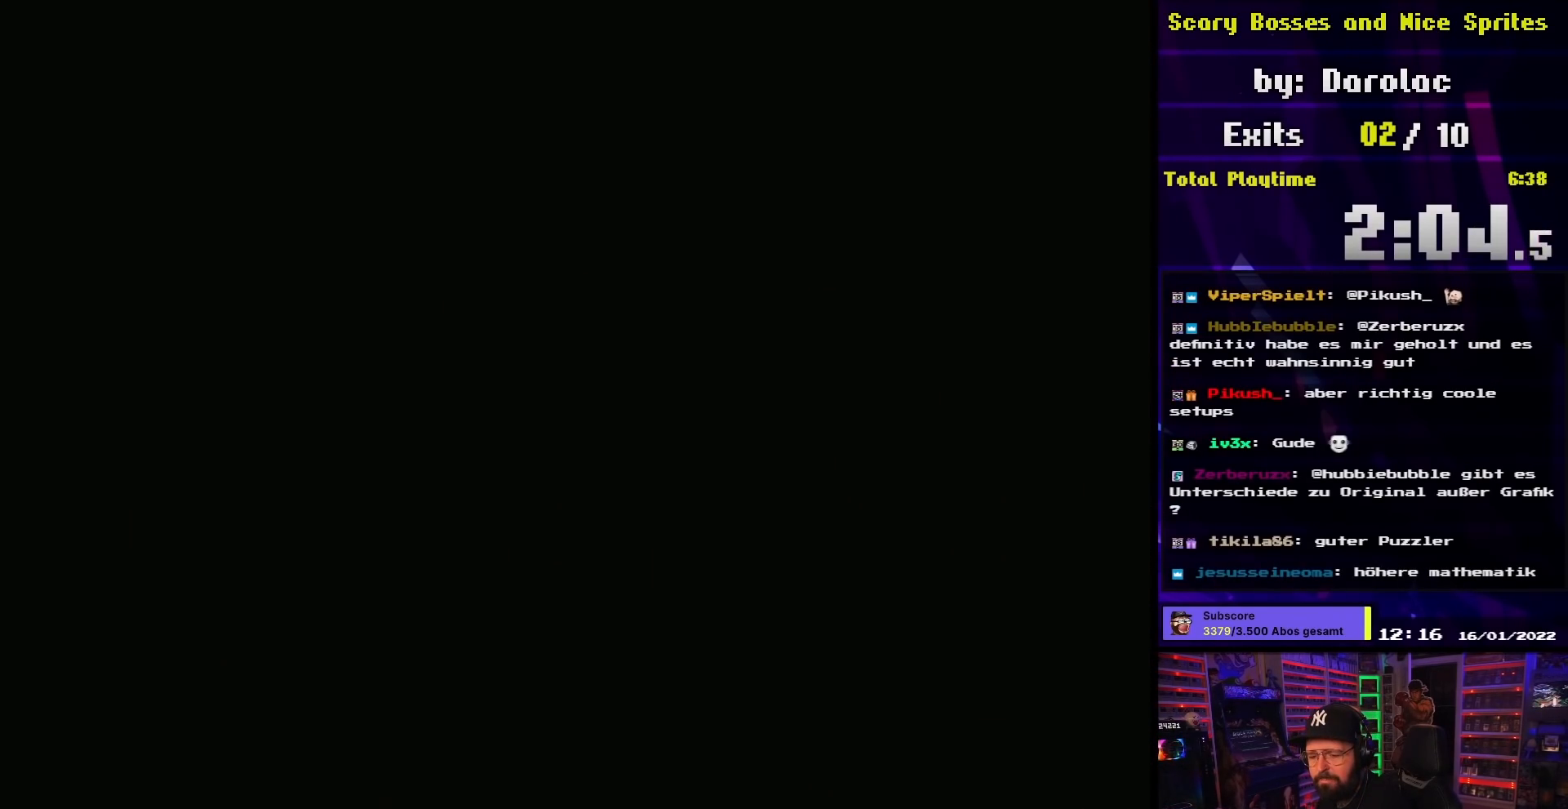
{"buttons": [], "events": [[50, "A", "down"], [167, "A", "up"], [250, "A", "down"], [367, "A", "up"]]}
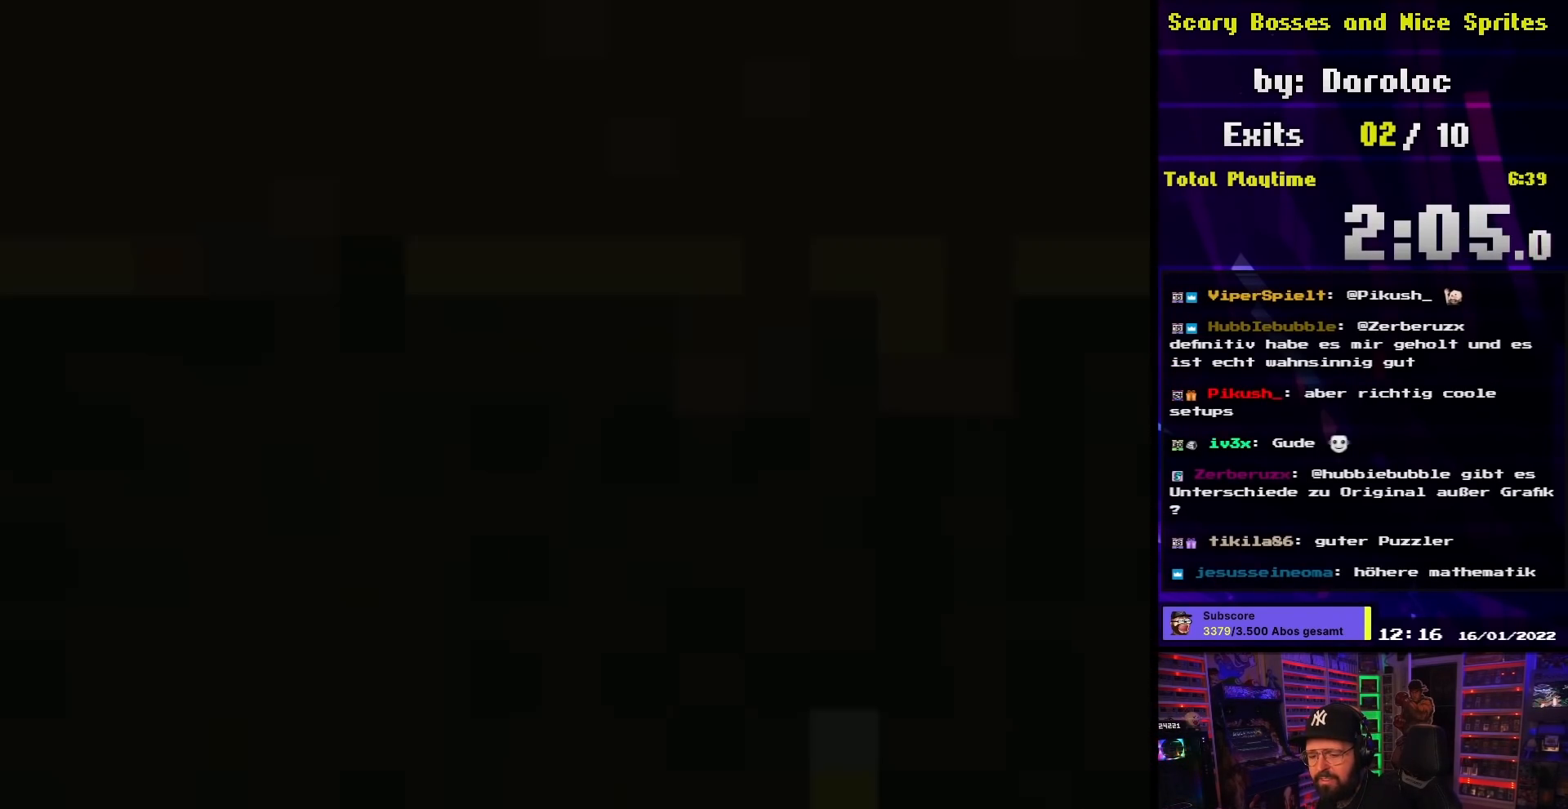
{"buttons": [], "events": [[83, "Y", "down"], [500, "Y", "up"]]}
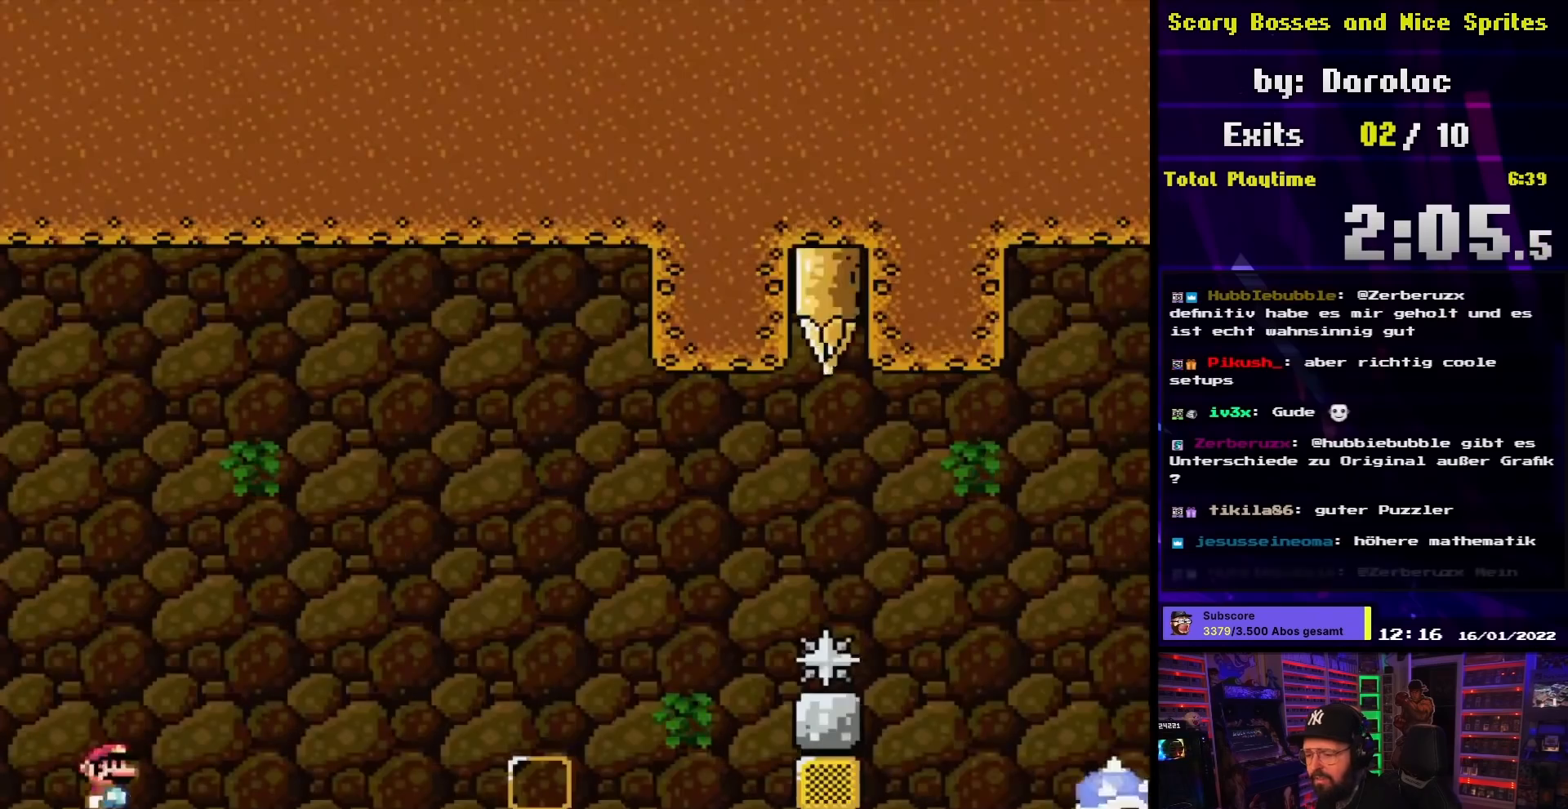
{"buttons": ["X", "DPAD_RIGHT"], "events": [[17, "X", "down"], [50, "DPAD_RIGHT", "down"]]}
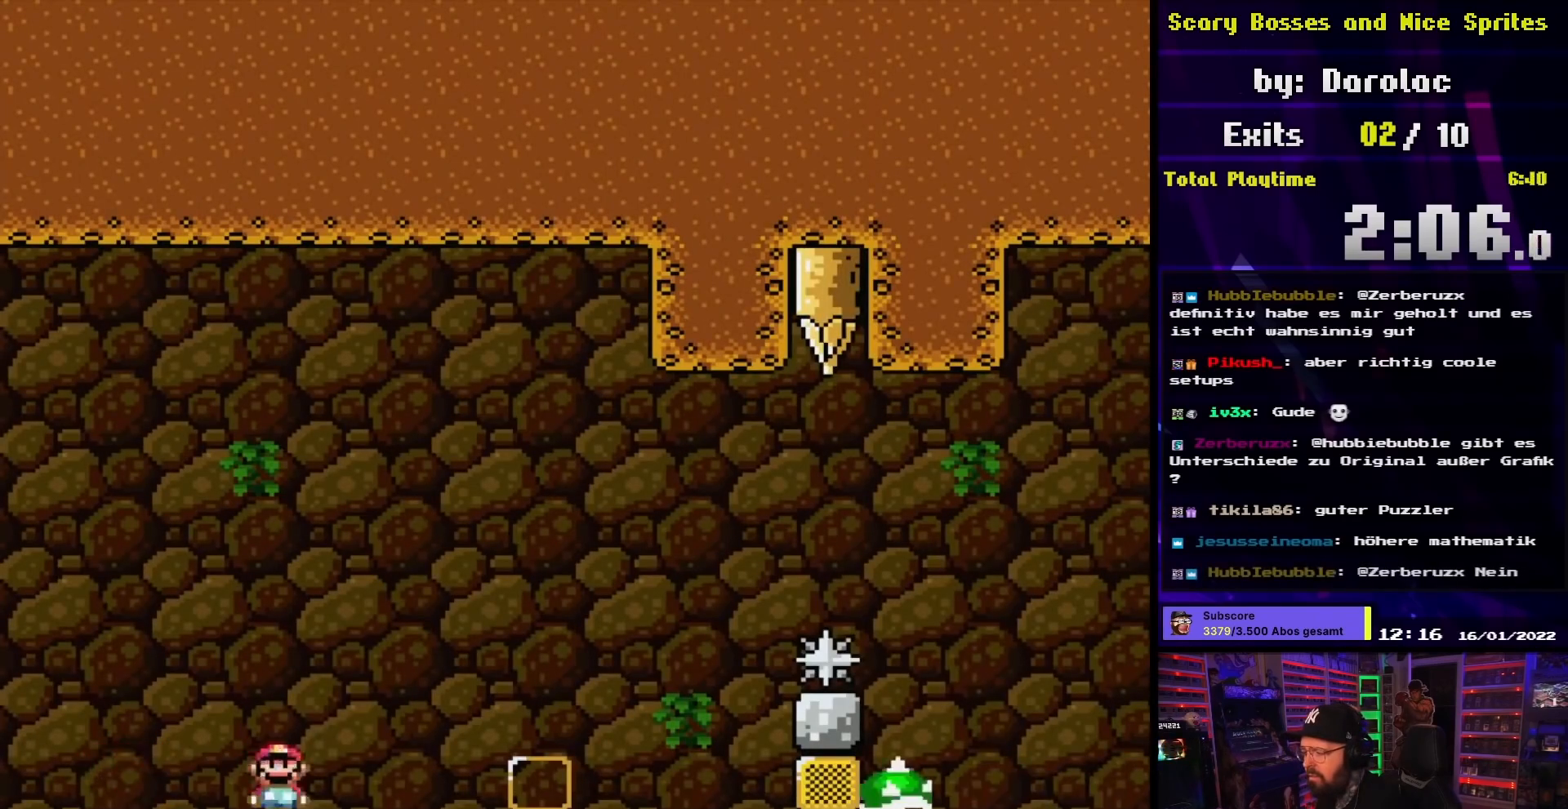
{"buttons": ["A", "X", "DPAD_RIGHT"], "events": [[33, "A", "down"], [150, "A", "up"], [250, "A", "down"], [300, "A", "up"], [500, "A", "down"]]}
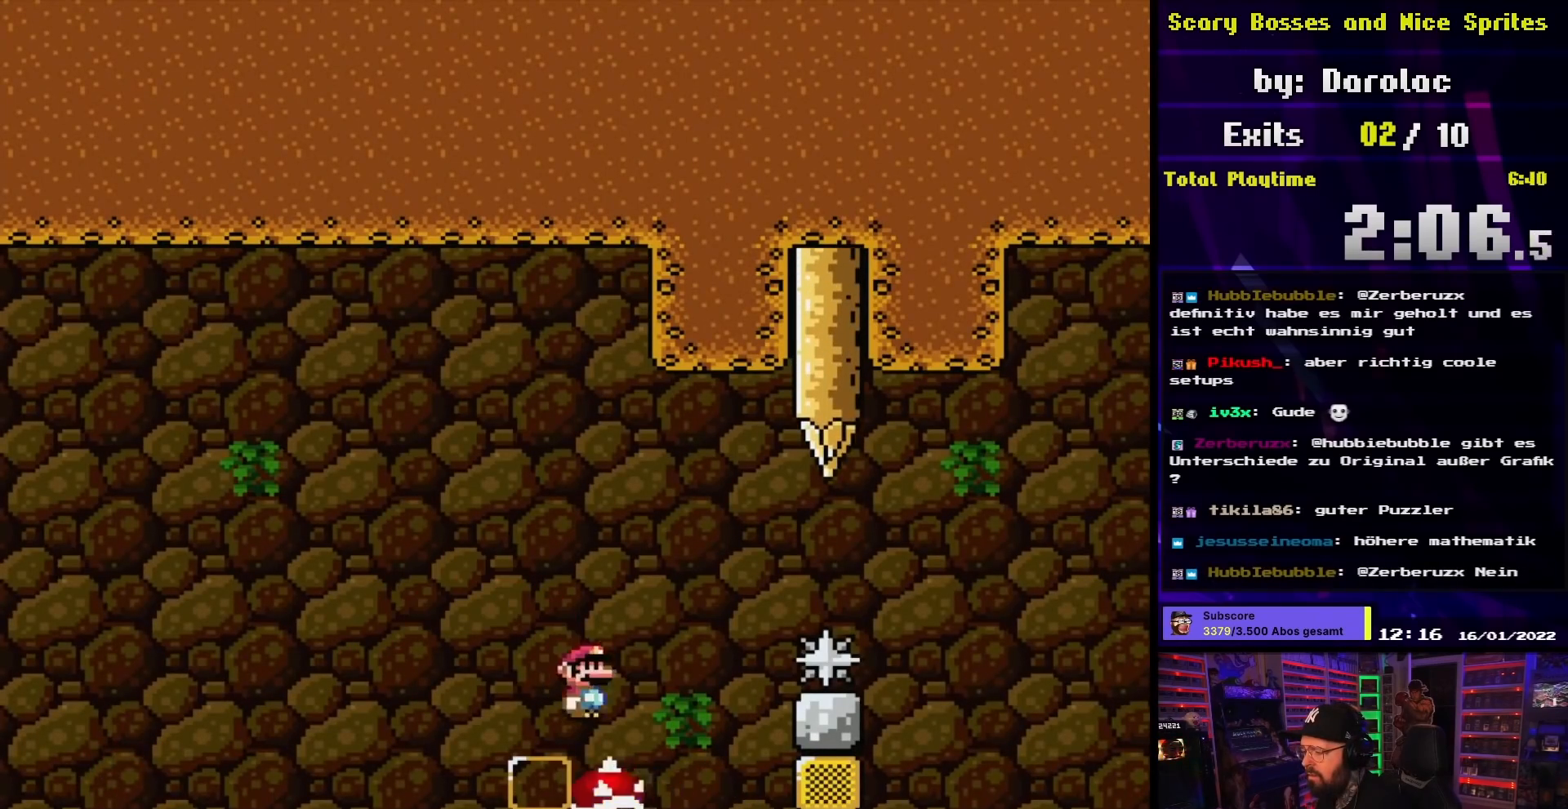
{"buttons": ["A", "X", "DPAD_LEFT"], "events": [[17, "DPAD_RIGHT", "up"], [17, "DPAD_UP", "down"], [33, "DPAD_LEFT", "down"], [33, "DPAD_UP", "up"], [117, "DPAD_LEFT", "up"], [117, "DPAD_RIGHT", "down"], [217, "DPAD_RIGHT", "up"], [233, "DPAD_LEFT", "down"]]}
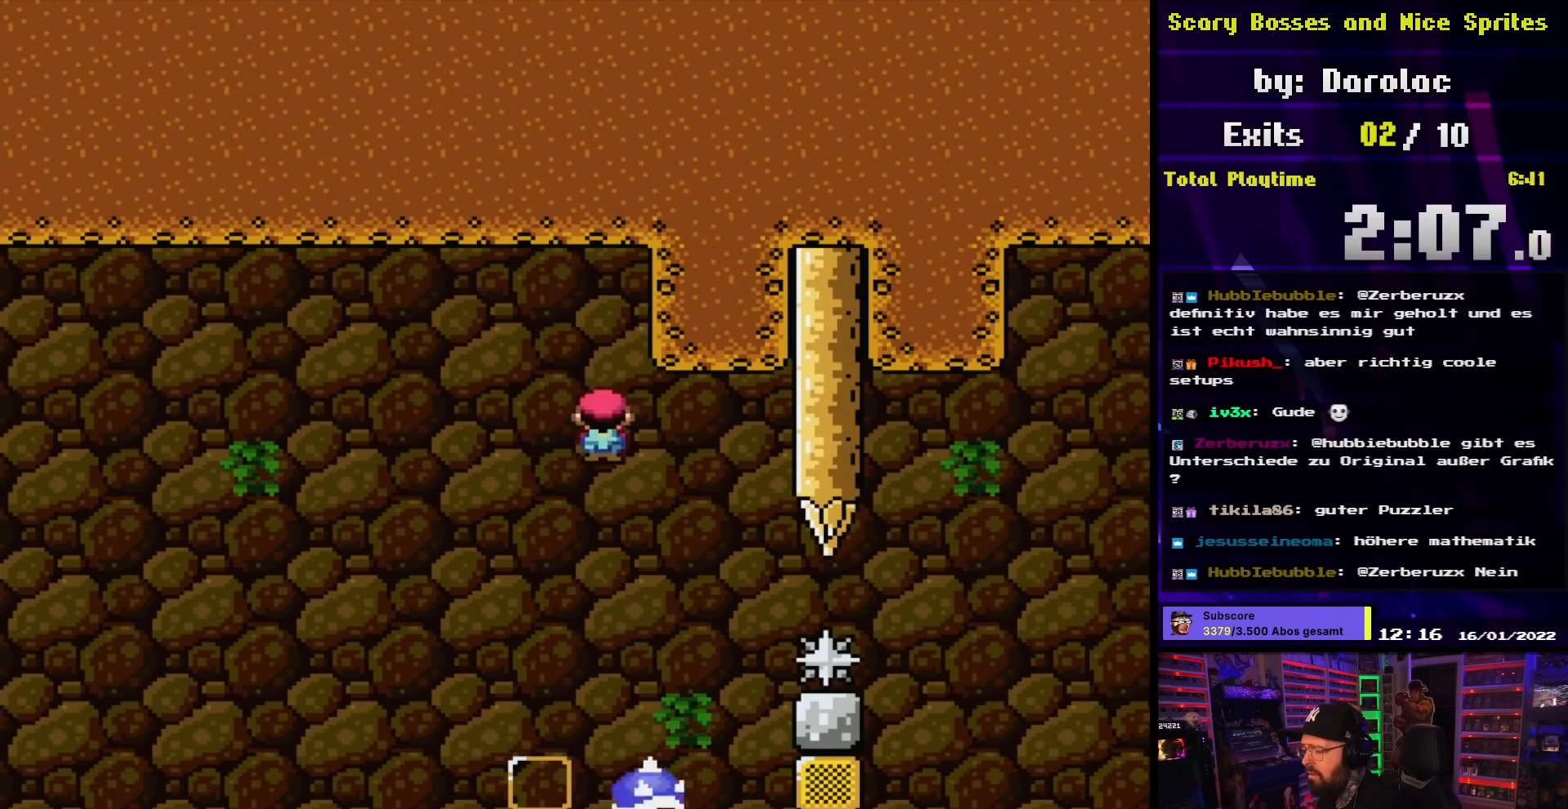
{"buttons": ["A", "X", "DPAD_UP"], "events": [[50, "DPAD_LEFT", "up"], [100, "DPAD_RIGHT", "down"], [500, "DPAD_RIGHT", "up"], [500, "DPAD_UP", "down"]]}